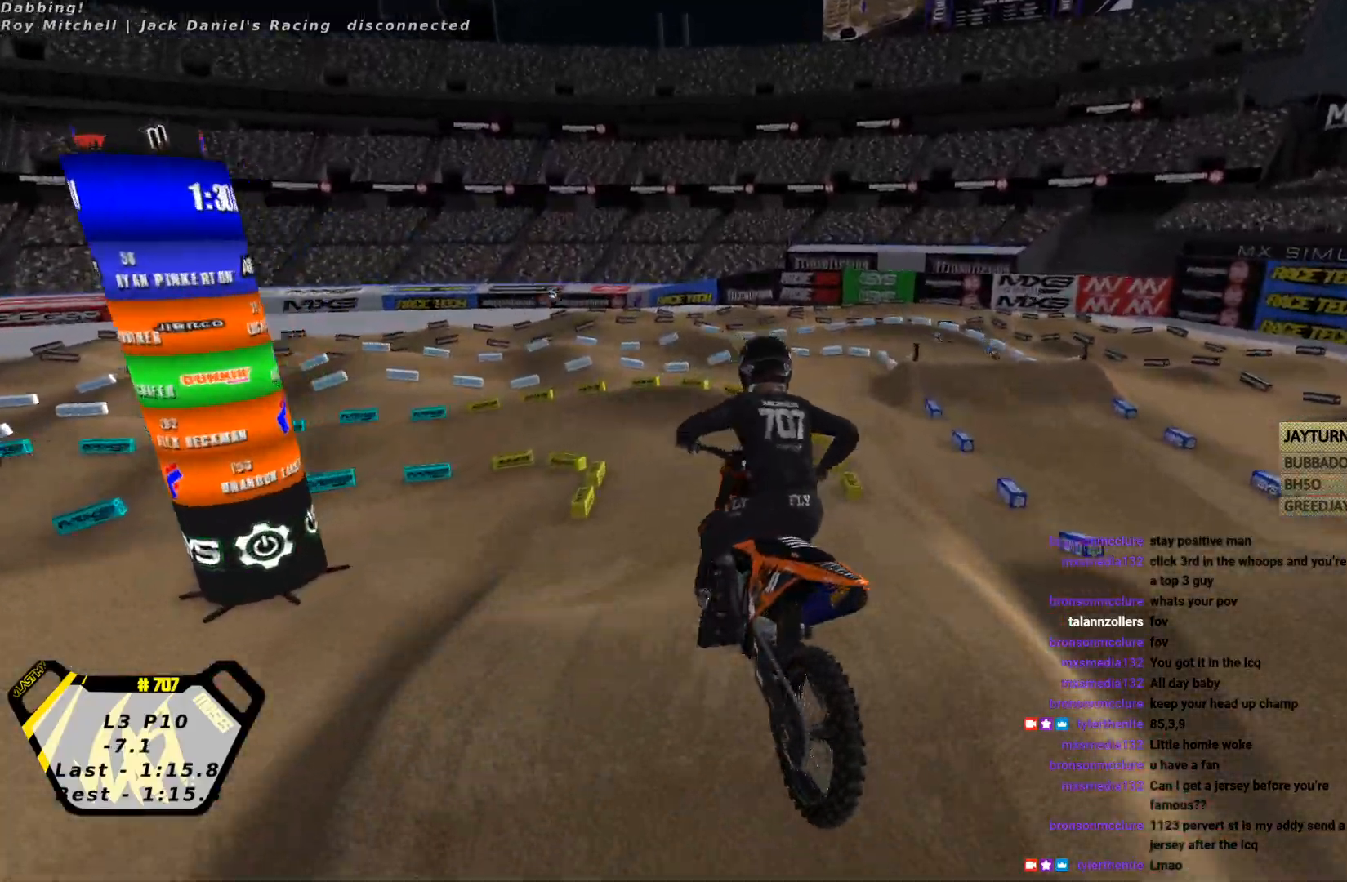
Gameplay with a controller (PlayStation layout); each line is a JSON object with the inputs held at the frame after it. "events" lists button and stick changes between this image and that frame as [ms after this image, input, new state], when the widget could be followed in between. Not read: right_stick.
{"buttons": ["R2"], "left_stick": "center", "events": [[133, "left_stick", "center"]]}
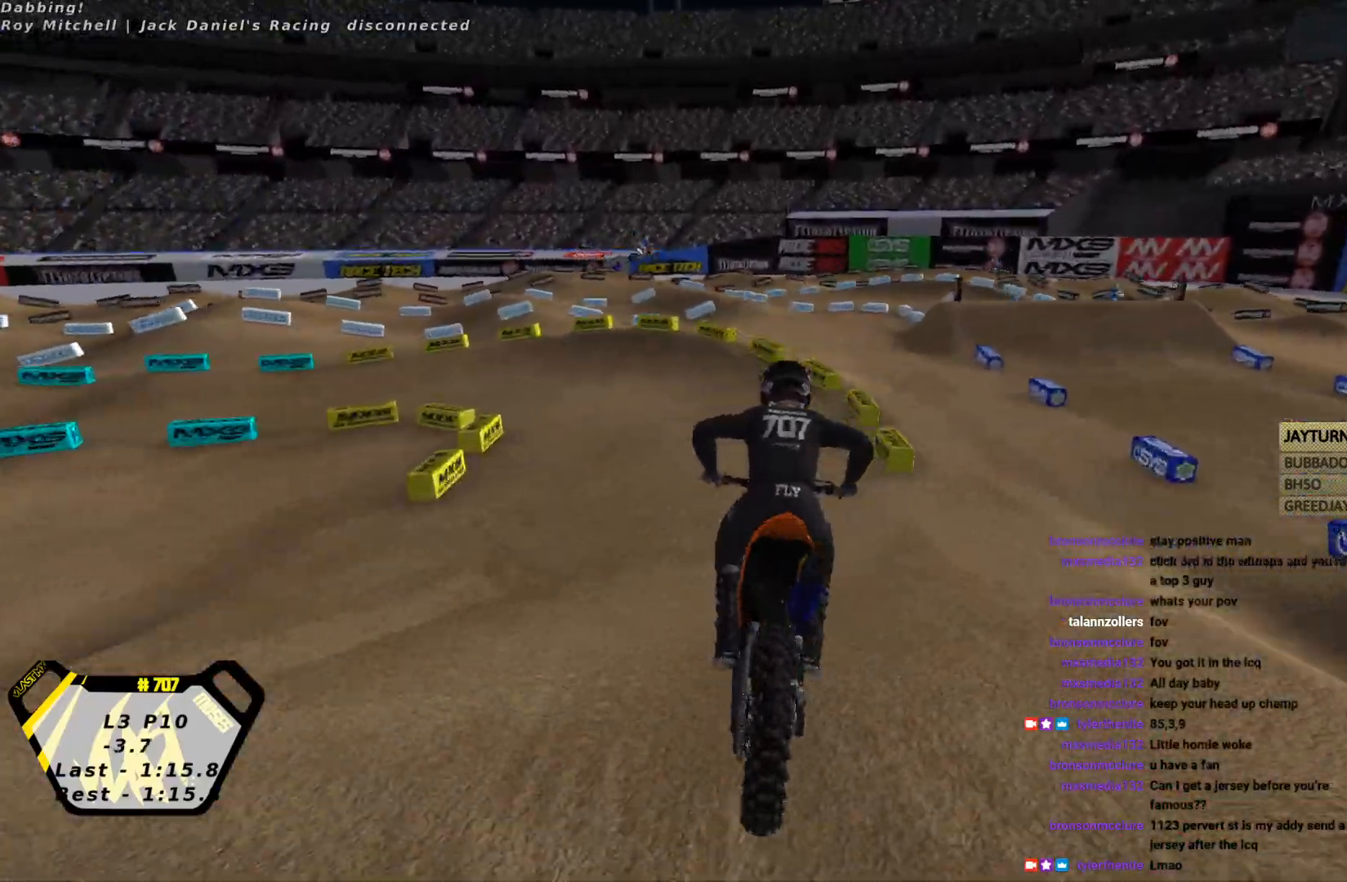
{"buttons": ["R2"], "left_stick": "left", "events": [[33, "left_stick", "left"], [333, "SQUARE", "down"], [433, "SQUARE", "up"]]}
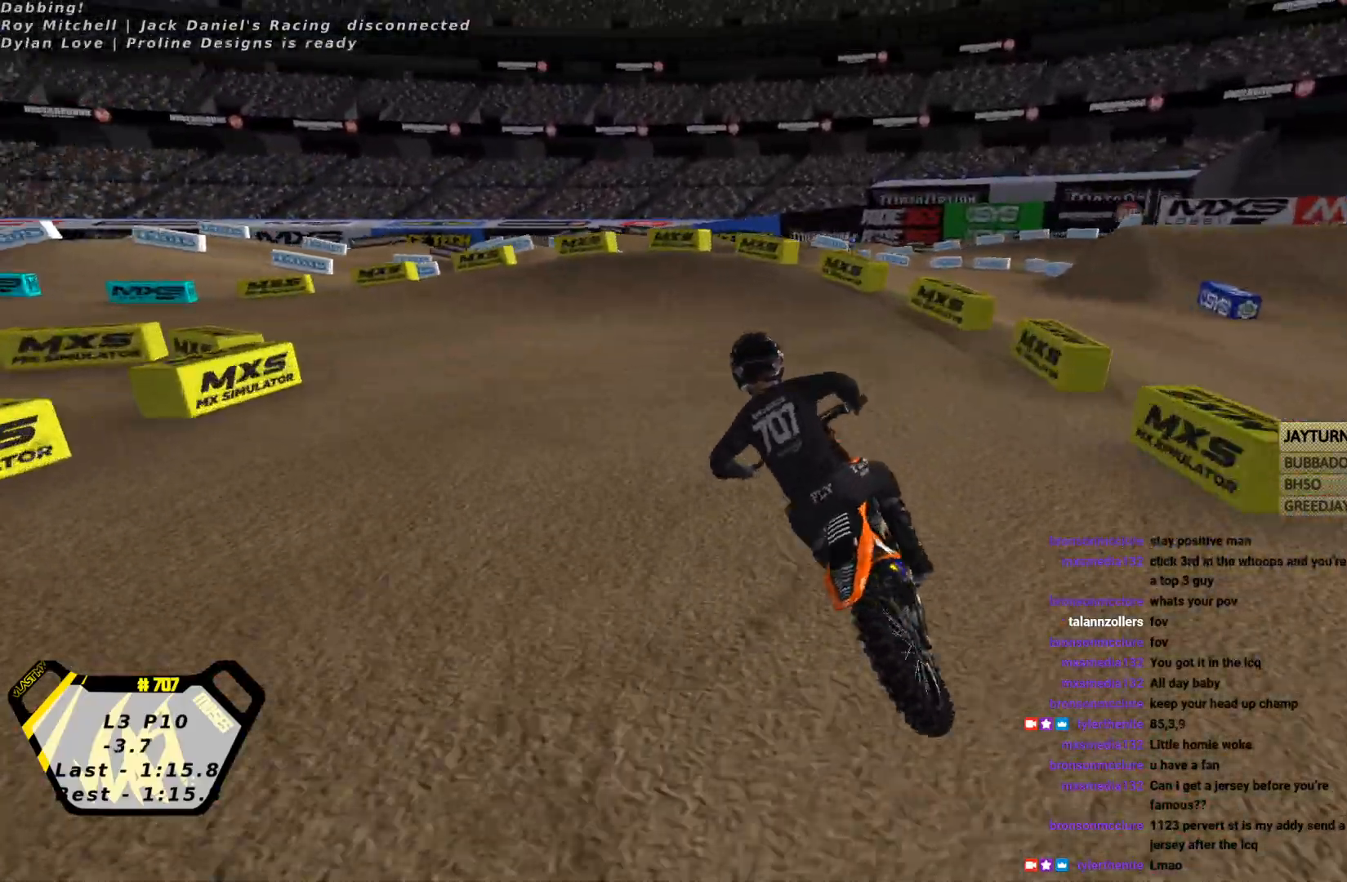
{"buttons": ["R1"], "left_stick": "left", "events": [[33, "left_stick", "center"], [267, "left_stick", "left"], [433, "R1", "down"], [467, "R2", "up"]]}
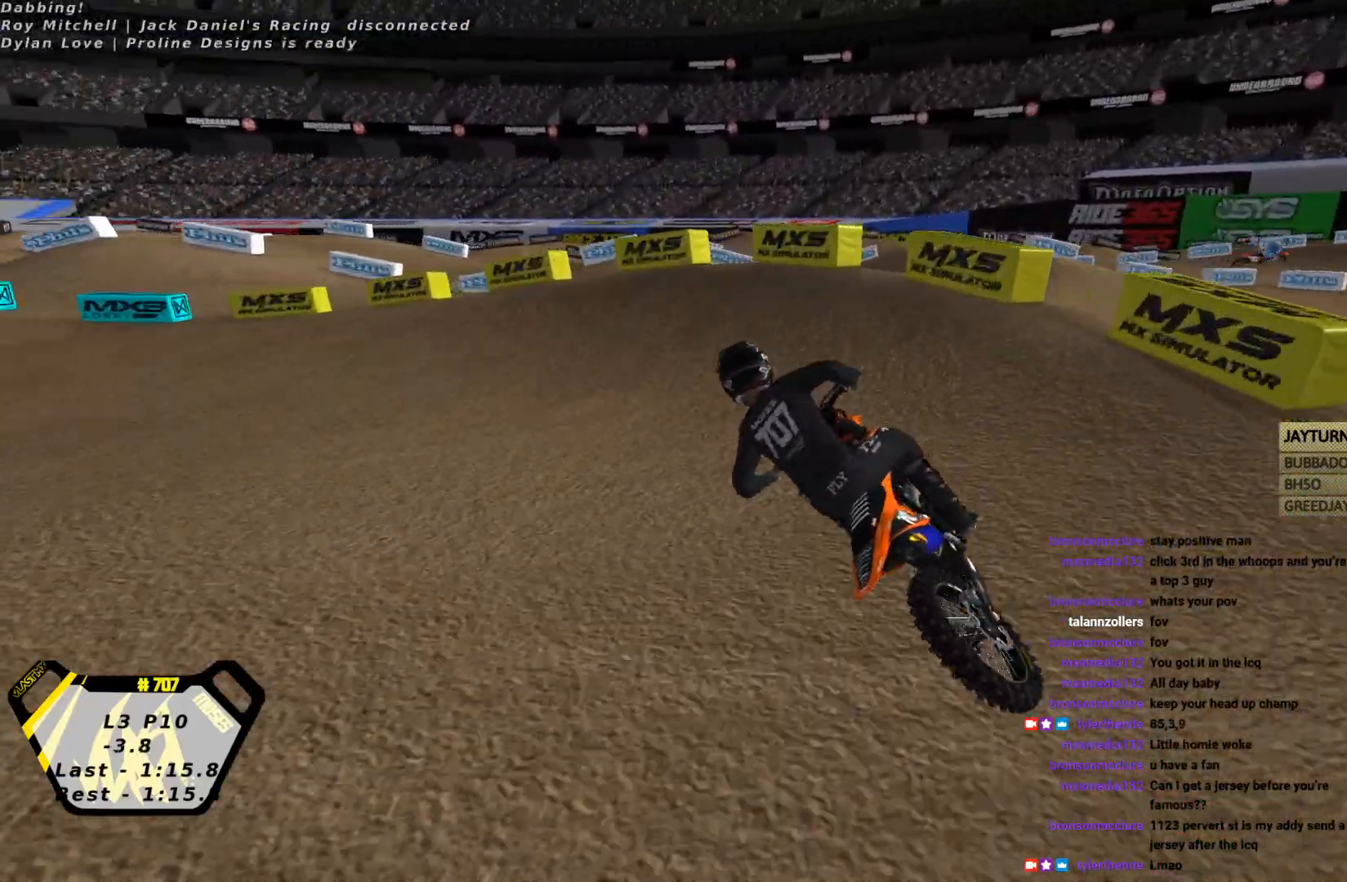
{"buttons": ["R2"], "left_stick": "center", "events": [[67, "R1", "up"], [267, "R2", "down"], [433, "left_stick", "center"]]}
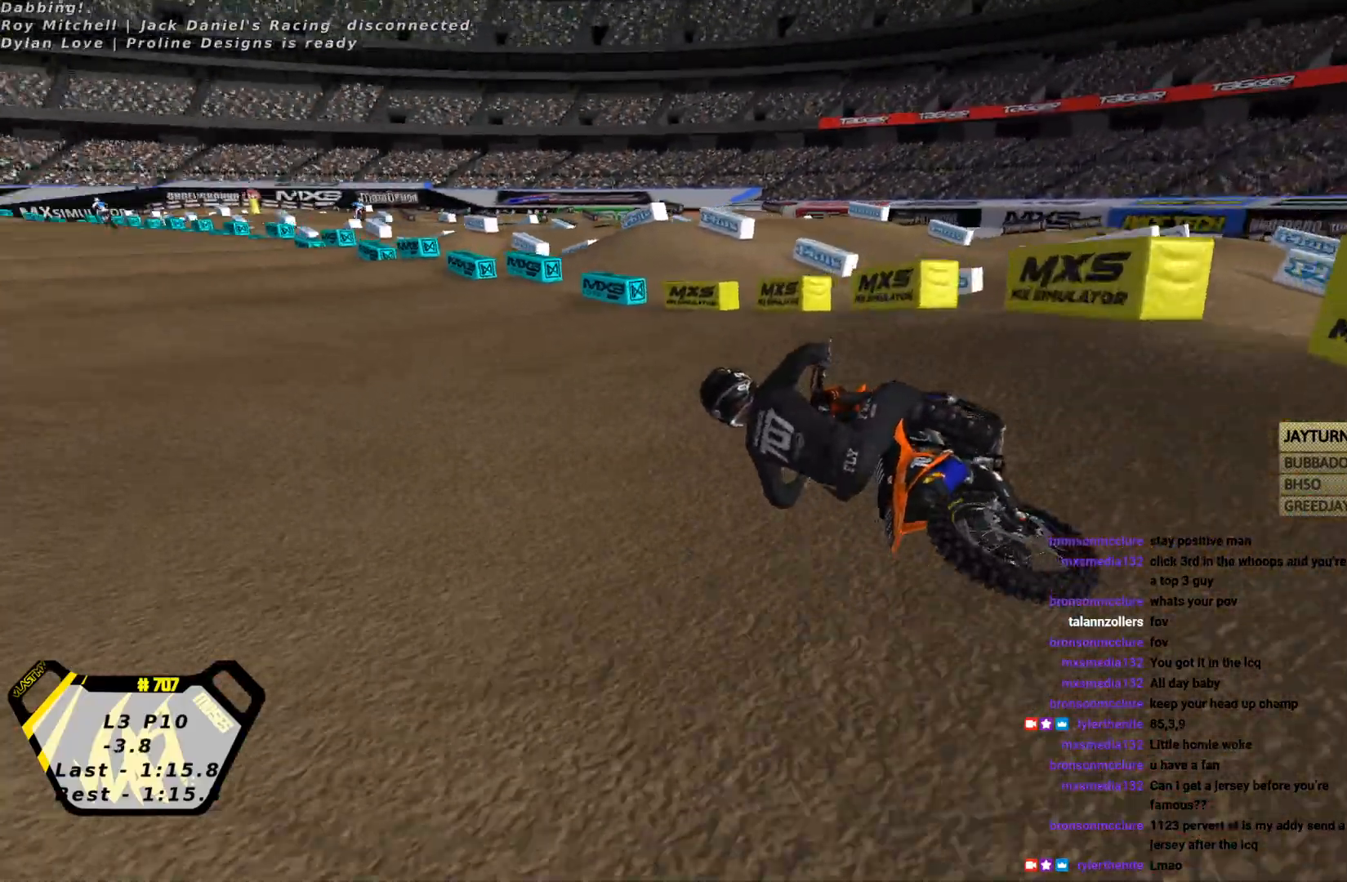
{"buttons": ["CROSS", "R2"], "left_stick": "right", "events": [[133, "left_stick", "right"], [433, "CROSS", "down"]]}
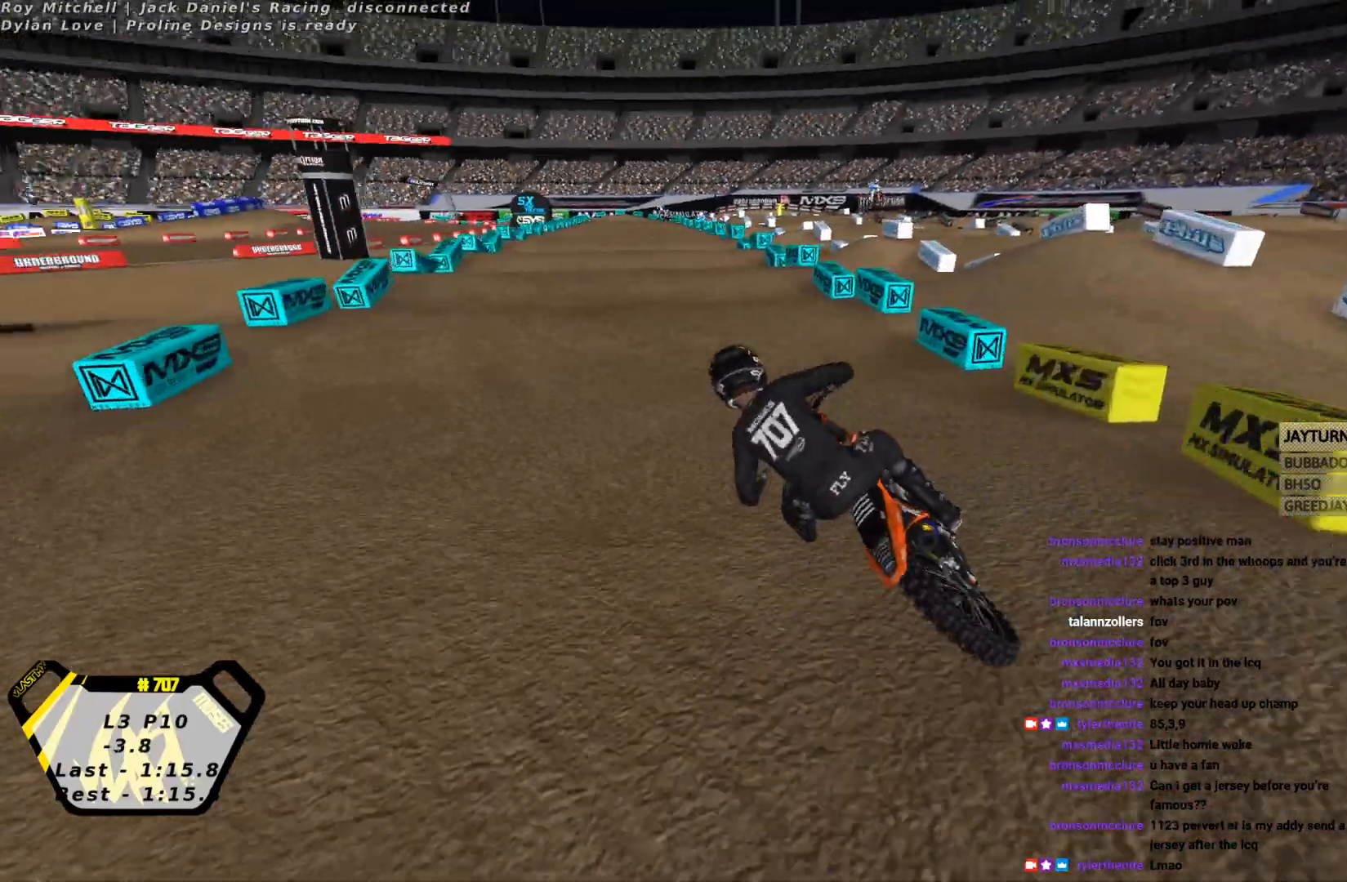
{"buttons": ["R2"], "left_stick": "down-left", "events": [[33, "CROSS", "up"], [133, "CIRCLE", "down"], [133, "left_stick", "center"], [200, "CIRCLE", "up"], [233, "left_stick", "right"], [367, "left_stick", "down-right"], [500, "left_stick", "down-left"]]}
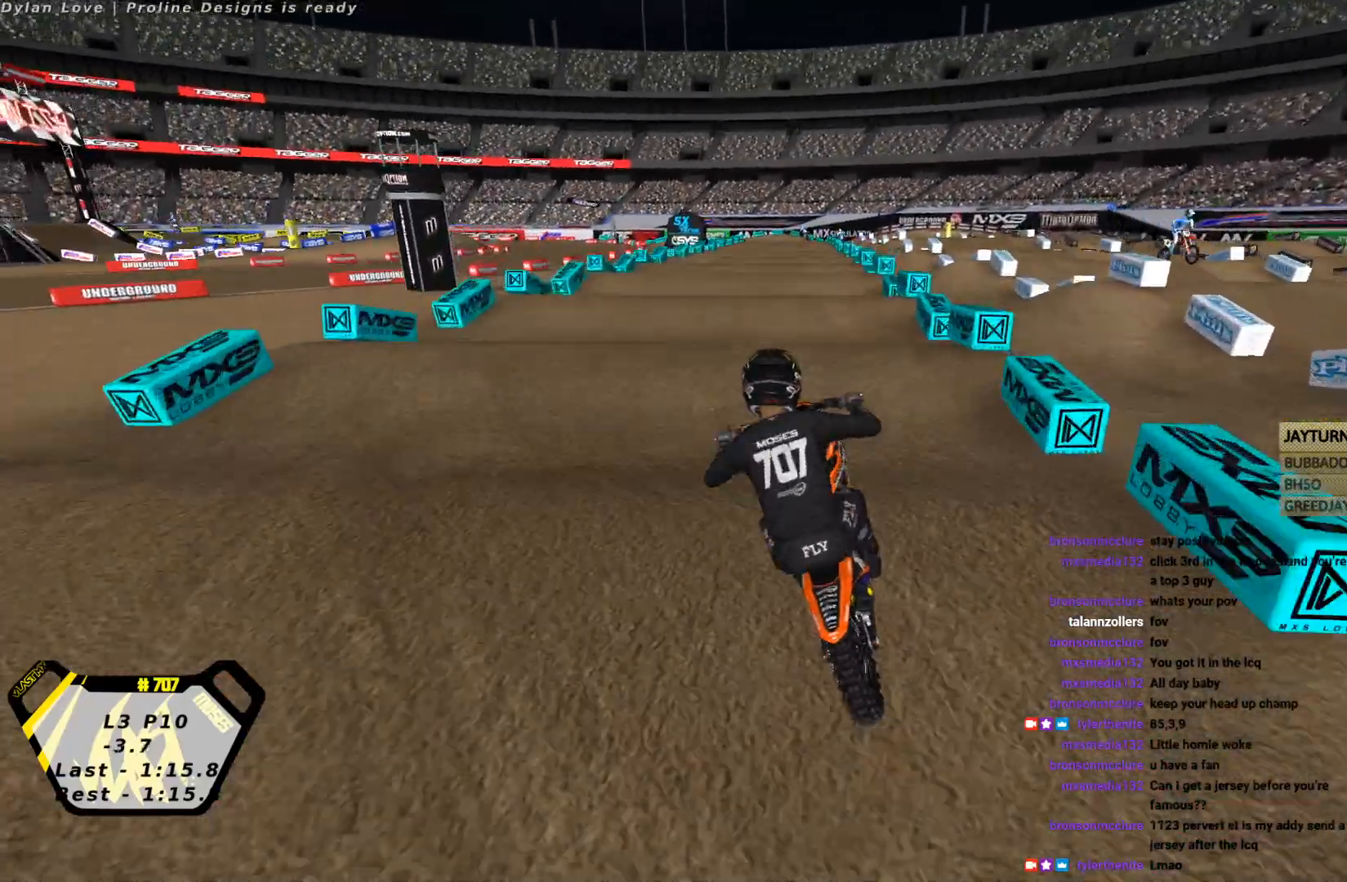
{"buttons": ["R2"], "left_stick": "center", "events": [[67, "left_stick", "center"]]}
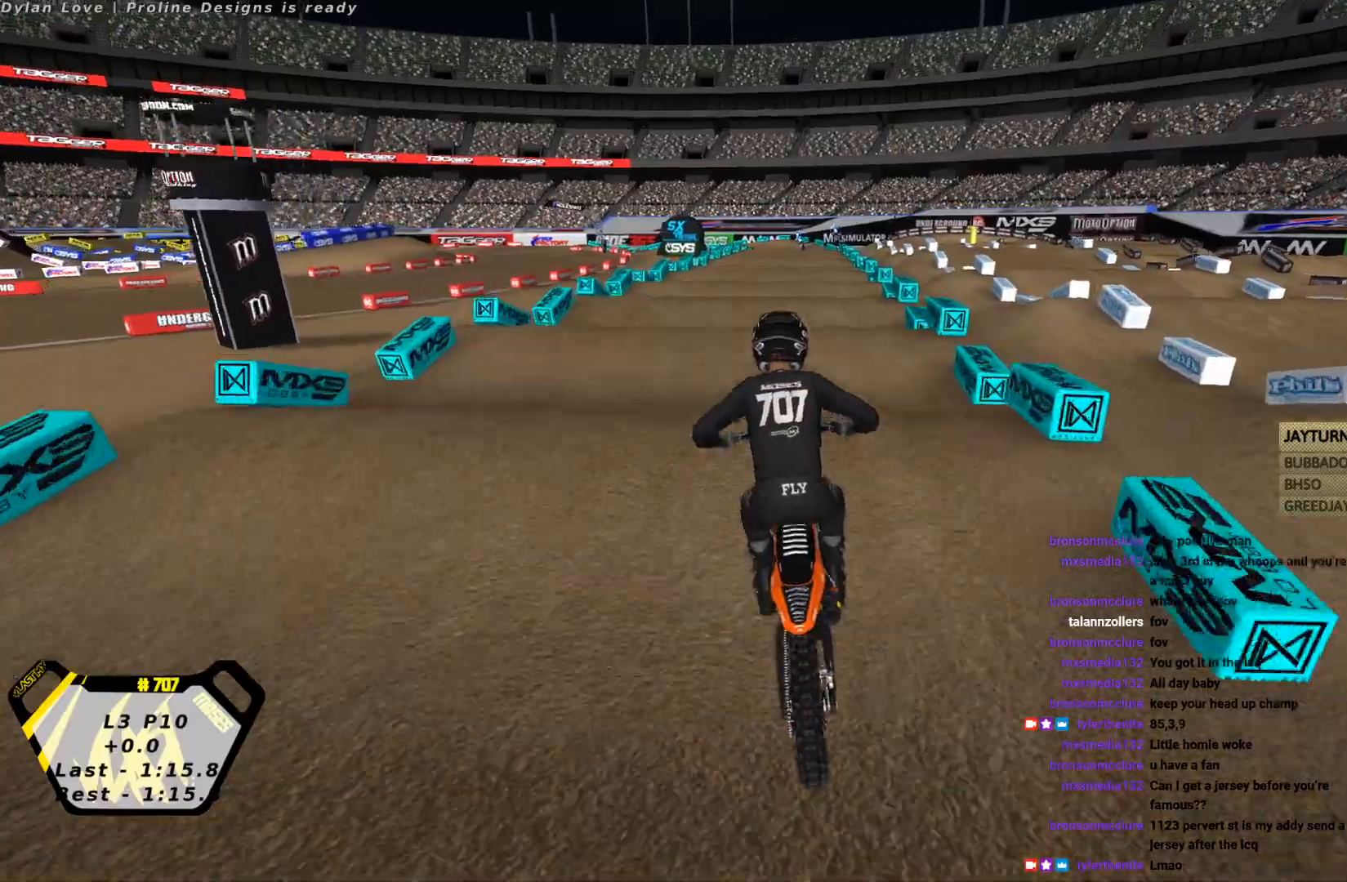
{"buttons": ["R2"], "left_stick": "down", "events": [[133, "left_stick", "down"], [233, "left_stick", "center"], [467, "left_stick", "down"]]}
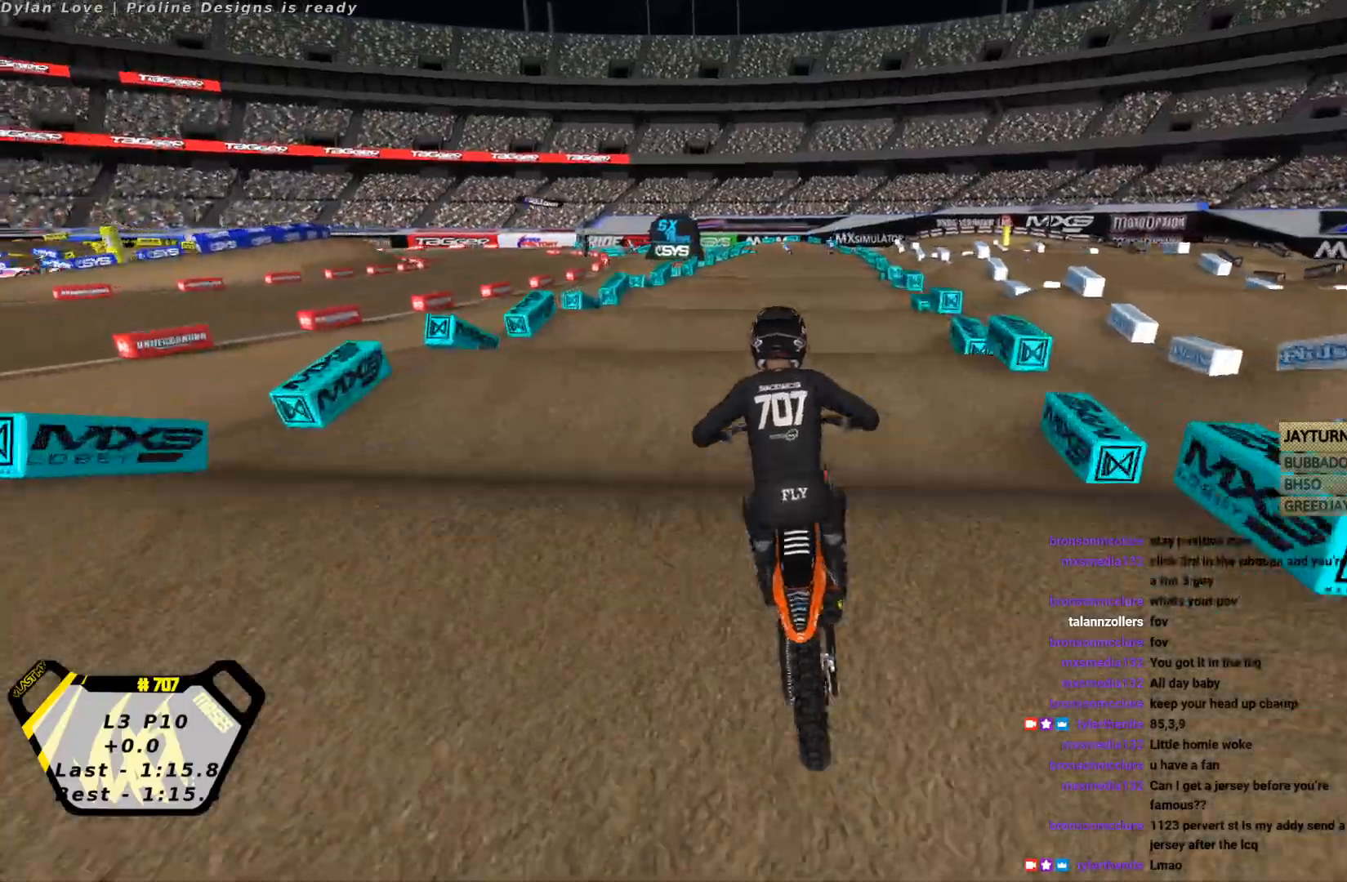
{"buttons": ["R2"], "left_stick": "center", "events": [[67, "left_stick", "center"]]}
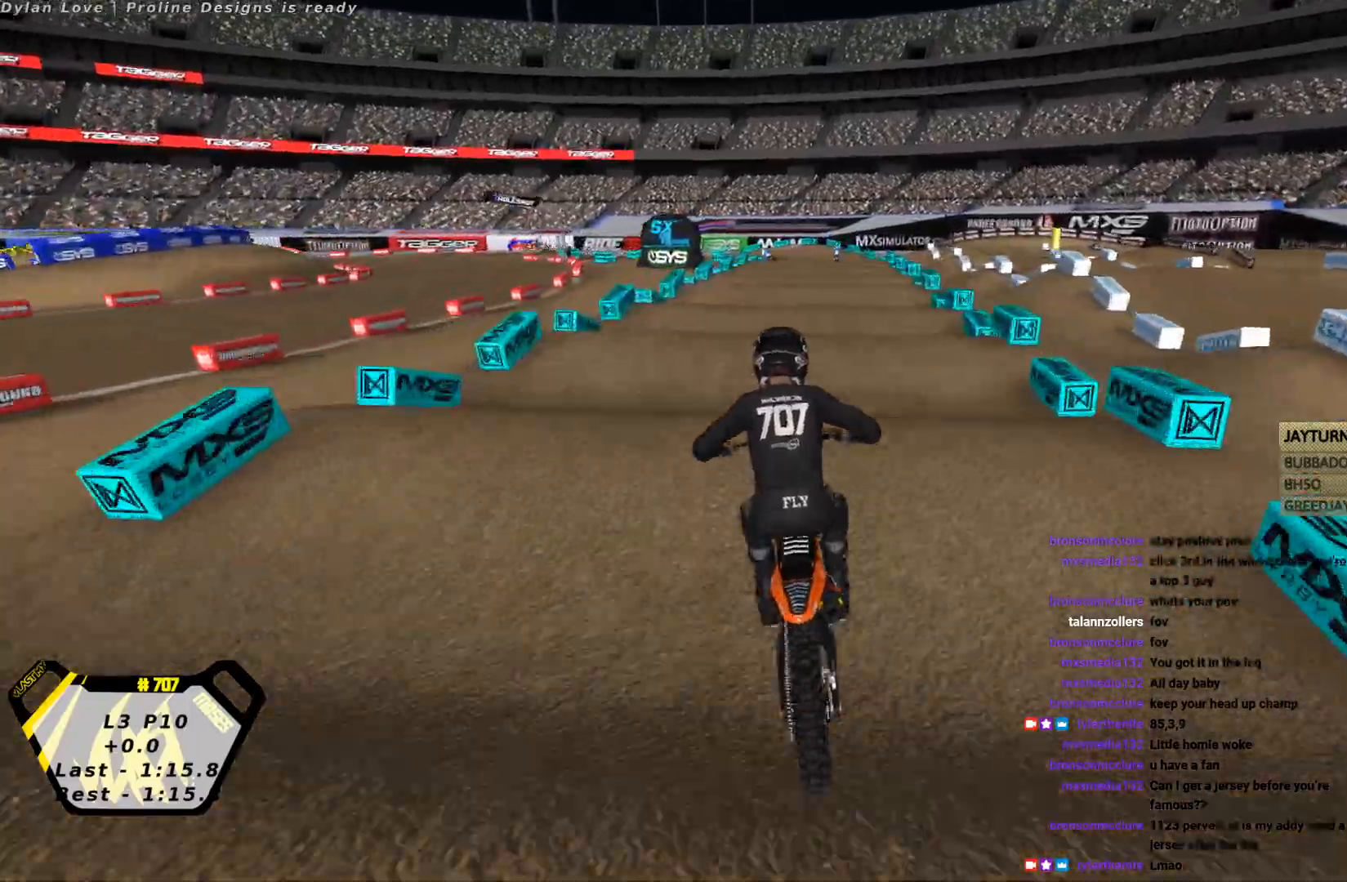
{"buttons": ["R2"], "left_stick": "center", "events": []}
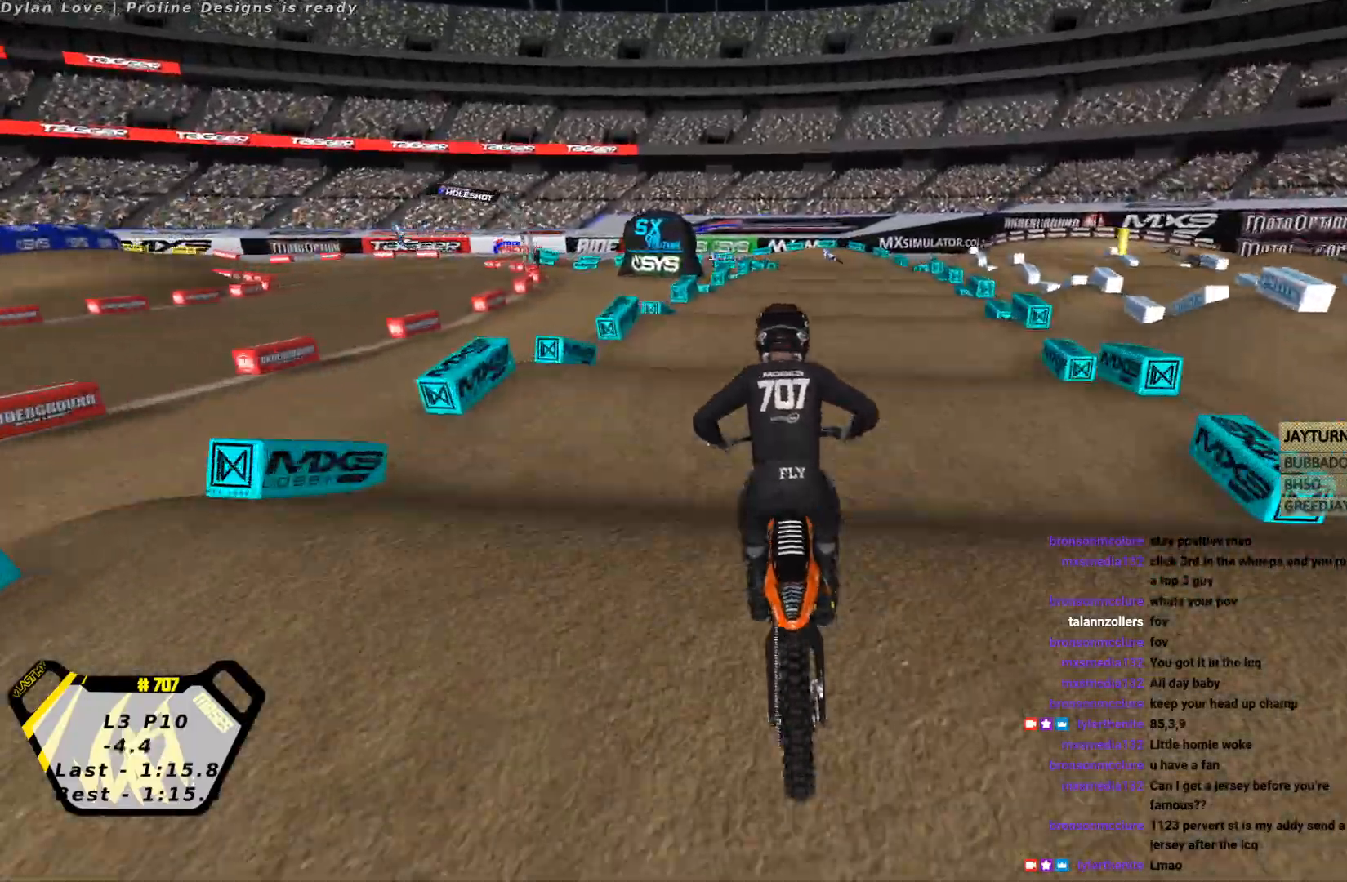
{"buttons": ["R2"], "left_stick": "center", "events": []}
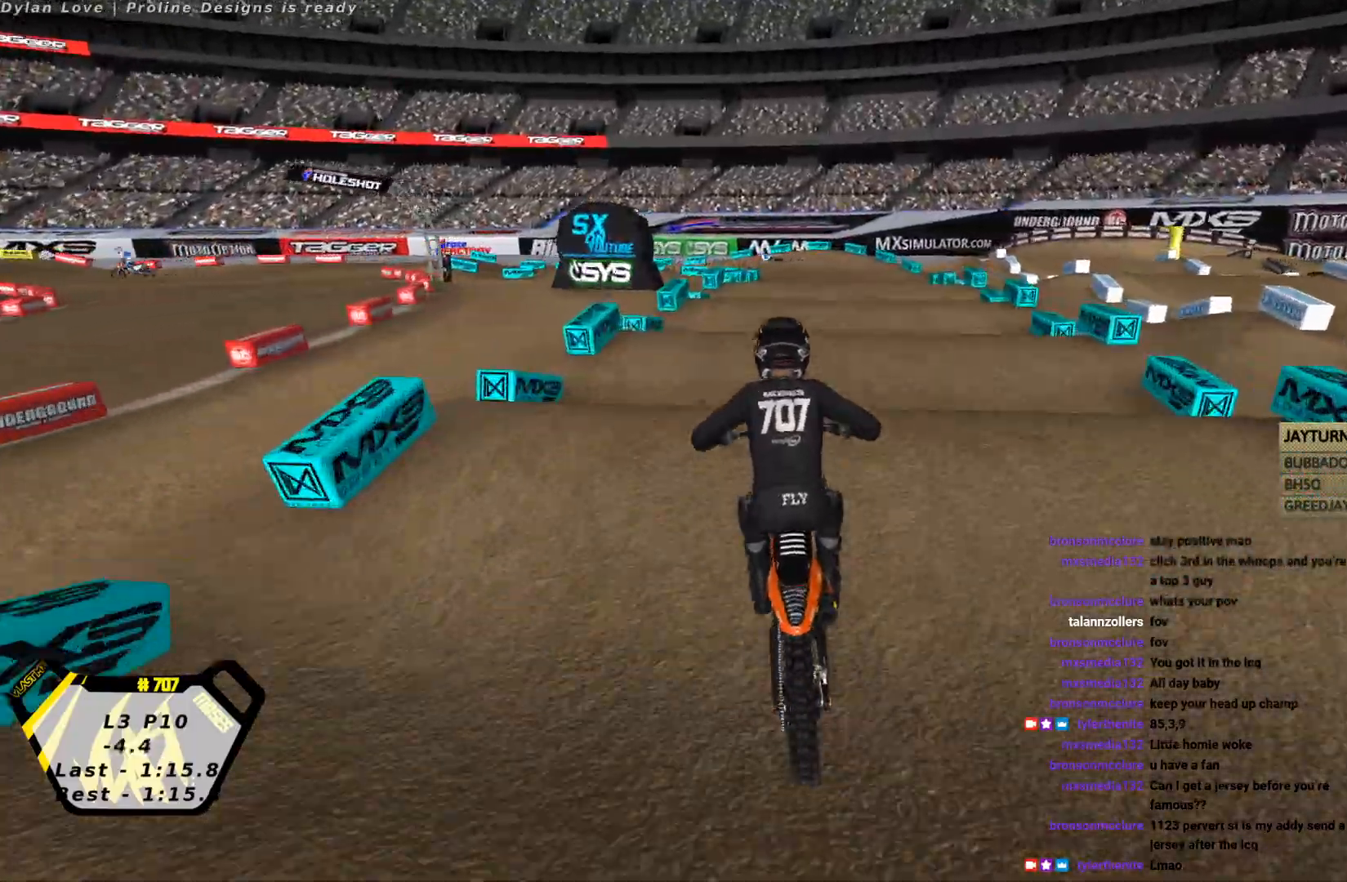
{"buttons": [], "left_stick": "center", "events": [[133, "left_stick", "down"], [233, "SQUARE", "down"], [333, "left_stick", "center"], [367, "SQUARE", "up"], [500, "R2", "up"]]}
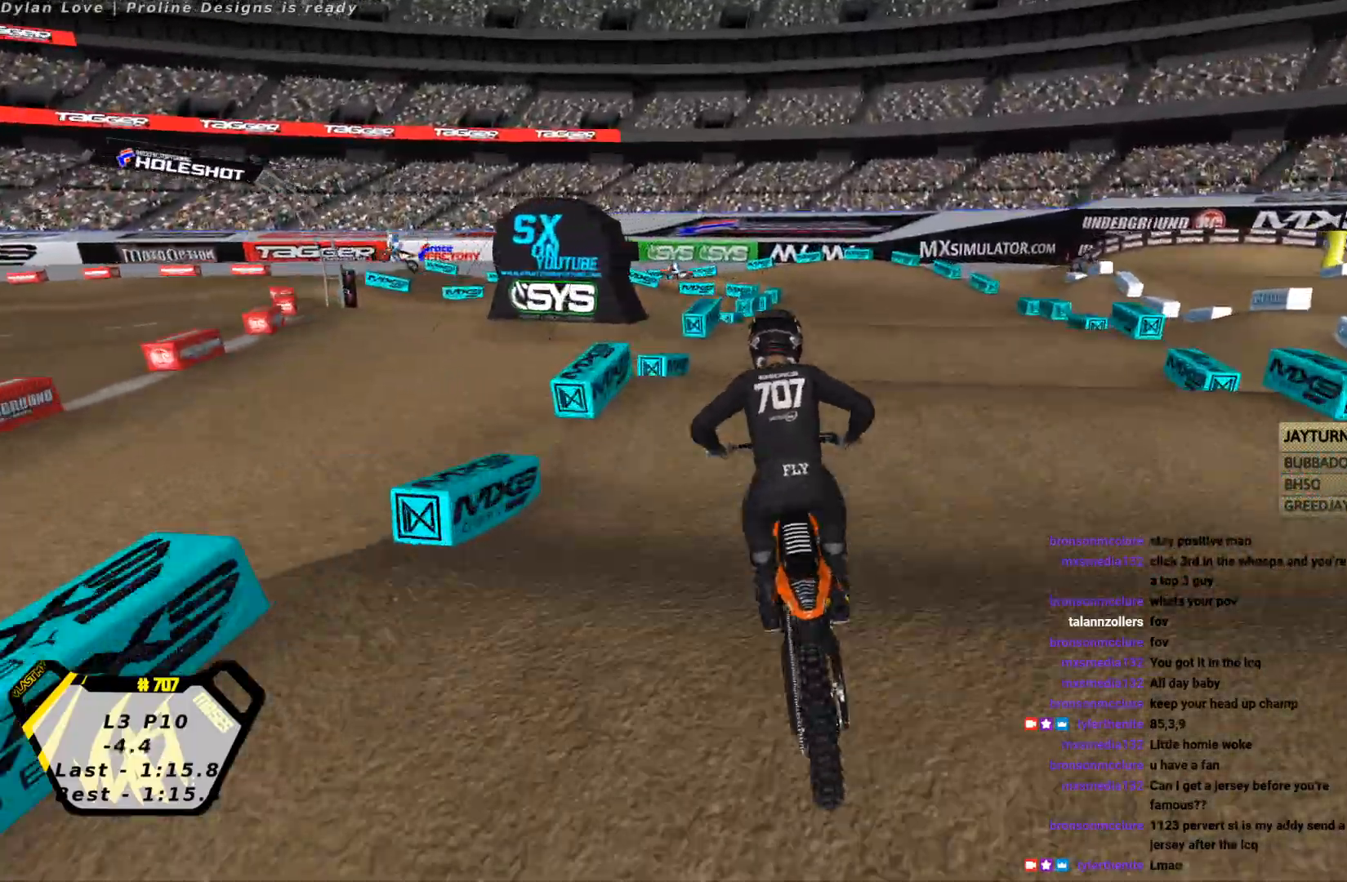
{"buttons": ["R2"], "left_stick": "center", "events": [[300, "R2", "down"], [300, "left_stick", "down"], [433, "left_stick", "center"]]}
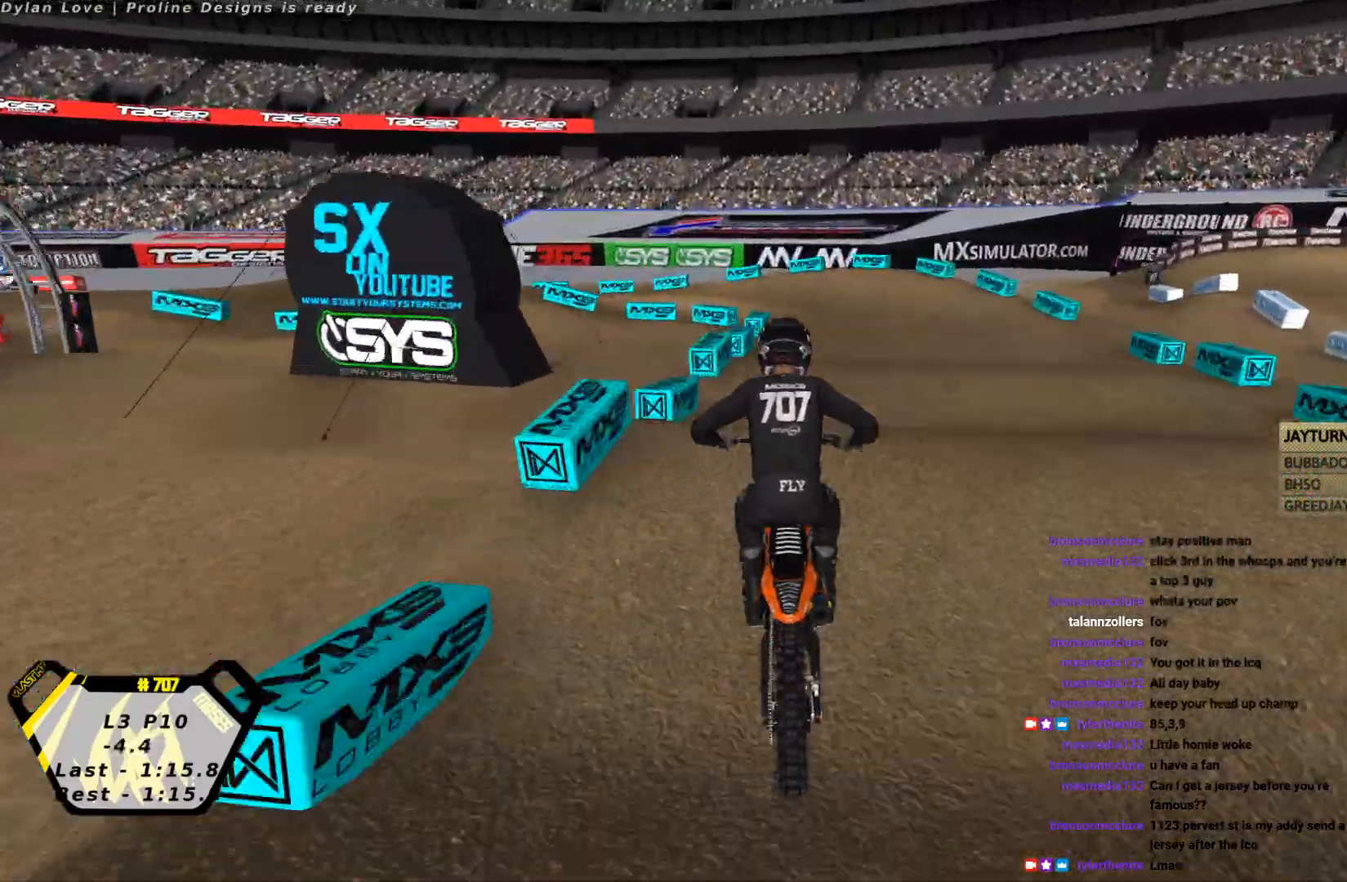
{"buttons": [], "left_stick": "center", "events": [[67, "R2", "up"]]}
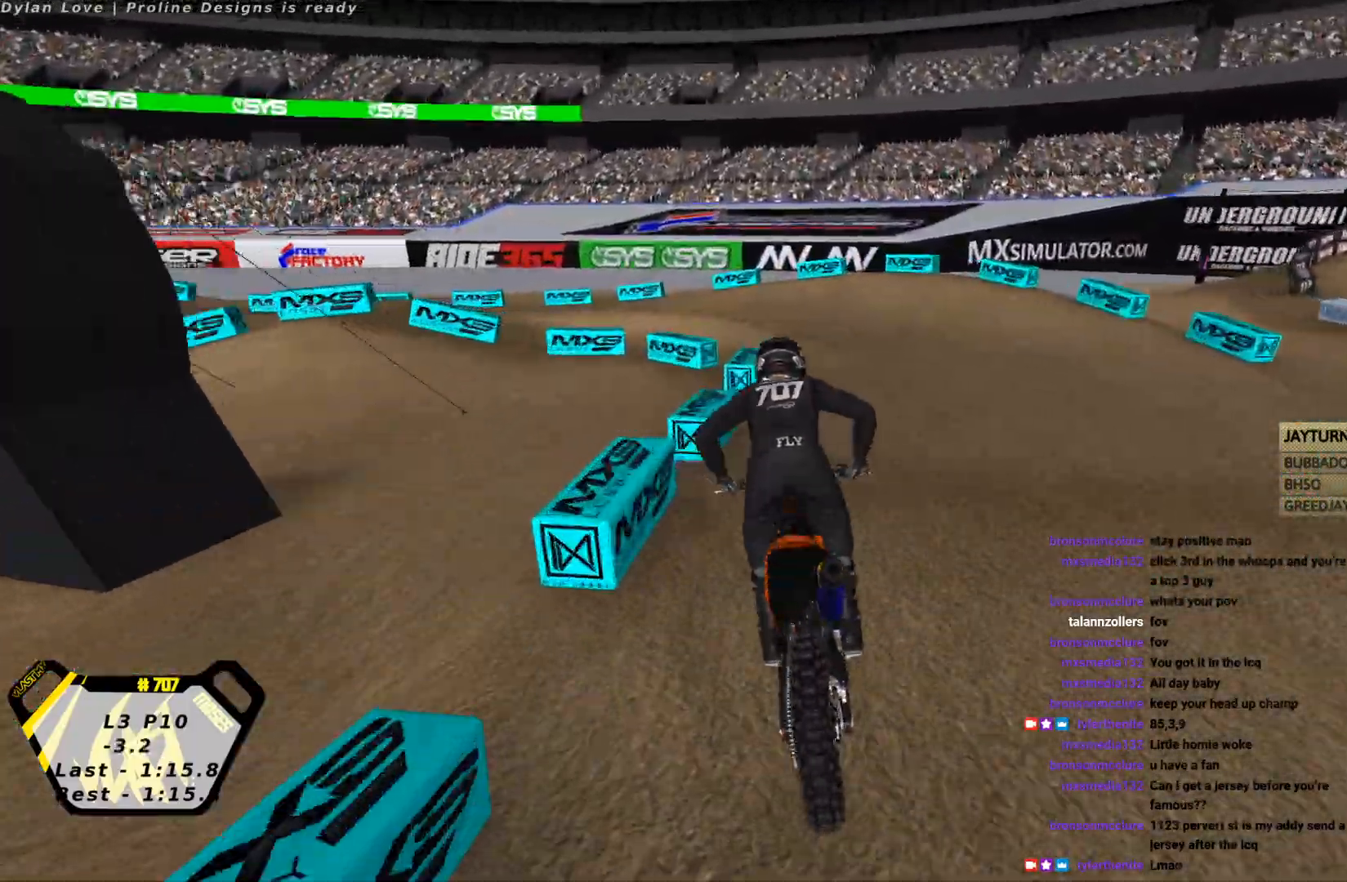
{"buttons": [], "left_stick": "left", "events": [[100, "SQUARE", "down"], [133, "CROSS", "down"], [133, "left_stick", "left"], [233, "SQUARE", "up"], [267, "CROSS", "up"], [333, "R1", "down"], [400, "R1", "up"]]}
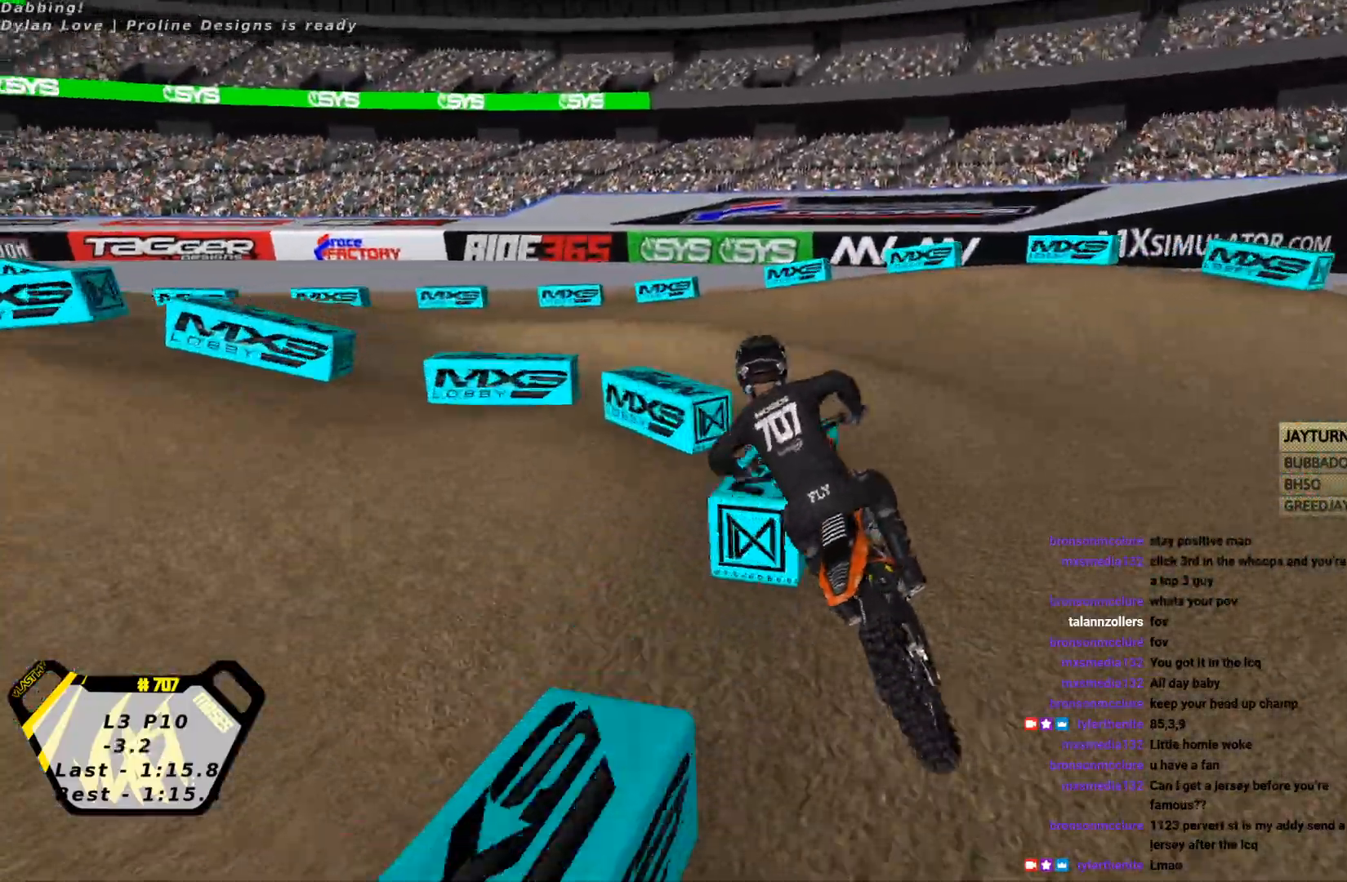
{"buttons": ["R2"], "left_stick": "center", "events": [[67, "R2", "down"], [133, "R2", "up"], [433, "R2", "down"], [500, "left_stick", "center"]]}
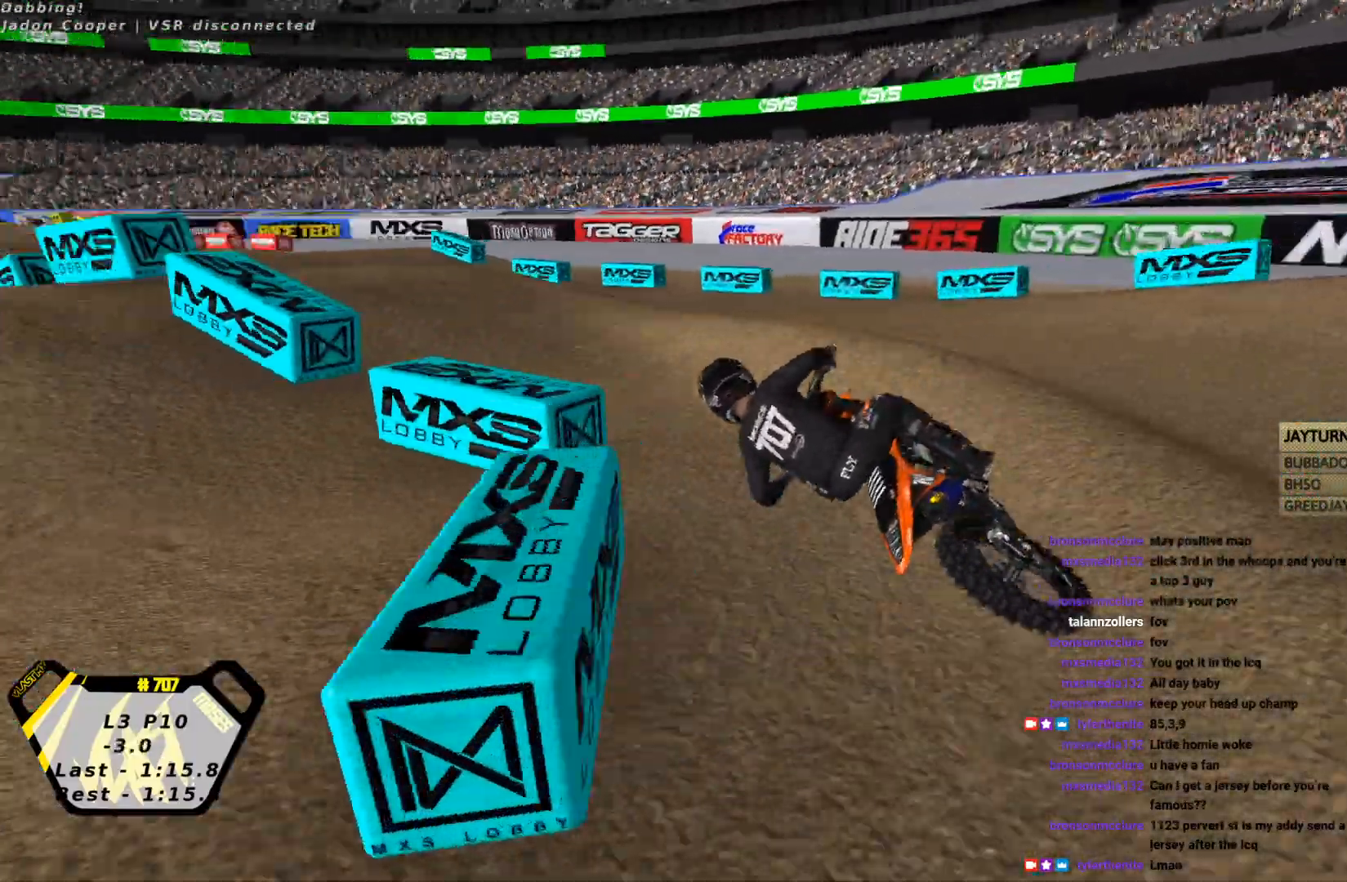
{"buttons": ["R2"], "left_stick": "right", "events": [[100, "left_stick", "right"]]}
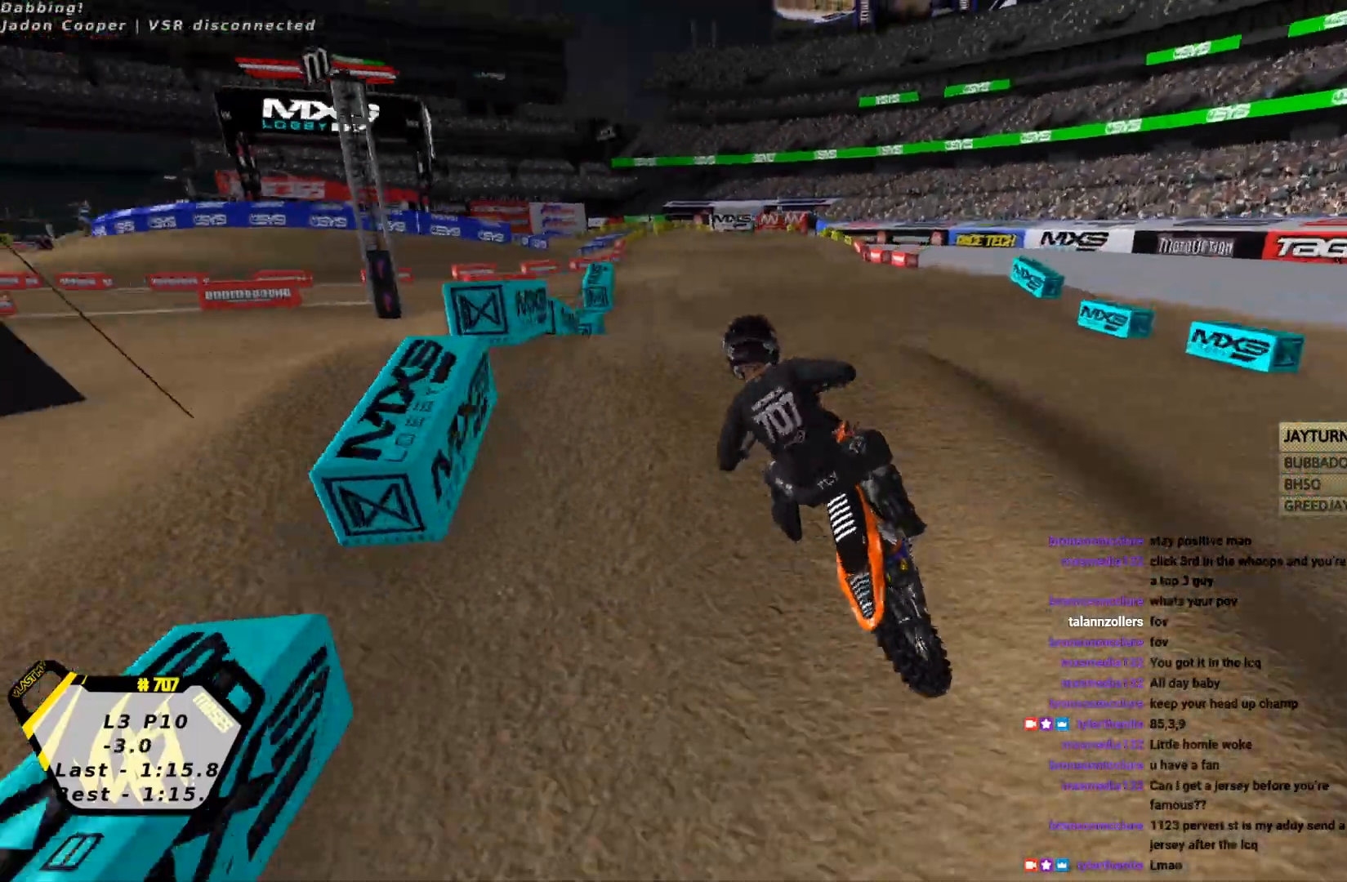
{"buttons": ["L2"], "left_stick": "up-left", "events": [[33, "left_stick", "down-right"], [100, "CROSS", "down"], [167, "left_stick", "up-left"], [200, "CROSS", "up"], [233, "CIRCLE", "down"], [367, "CIRCLE", "up"], [467, "R2", "up"], [500, "L2", "down"]]}
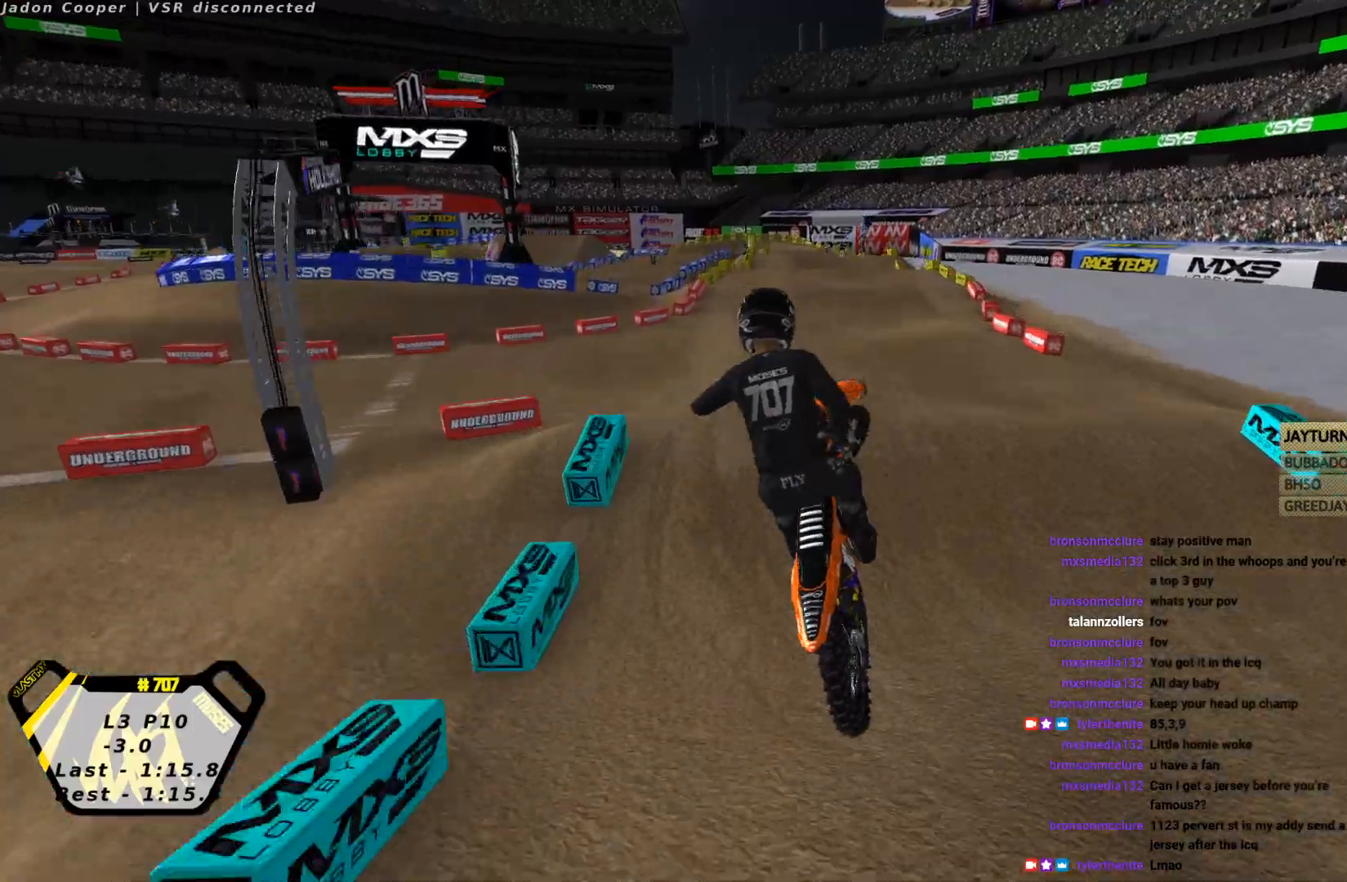
{"buttons": ["R2"], "left_stick": "up-right", "events": [[67, "left_stick", "left"], [100, "R2", "down"], [133, "L2", "up"], [267, "left_stick", "down-right"], [300, "CROSS", "down"], [333, "left_stick", "right"], [400, "CROSS", "up"], [500, "left_stick", "up-right"]]}
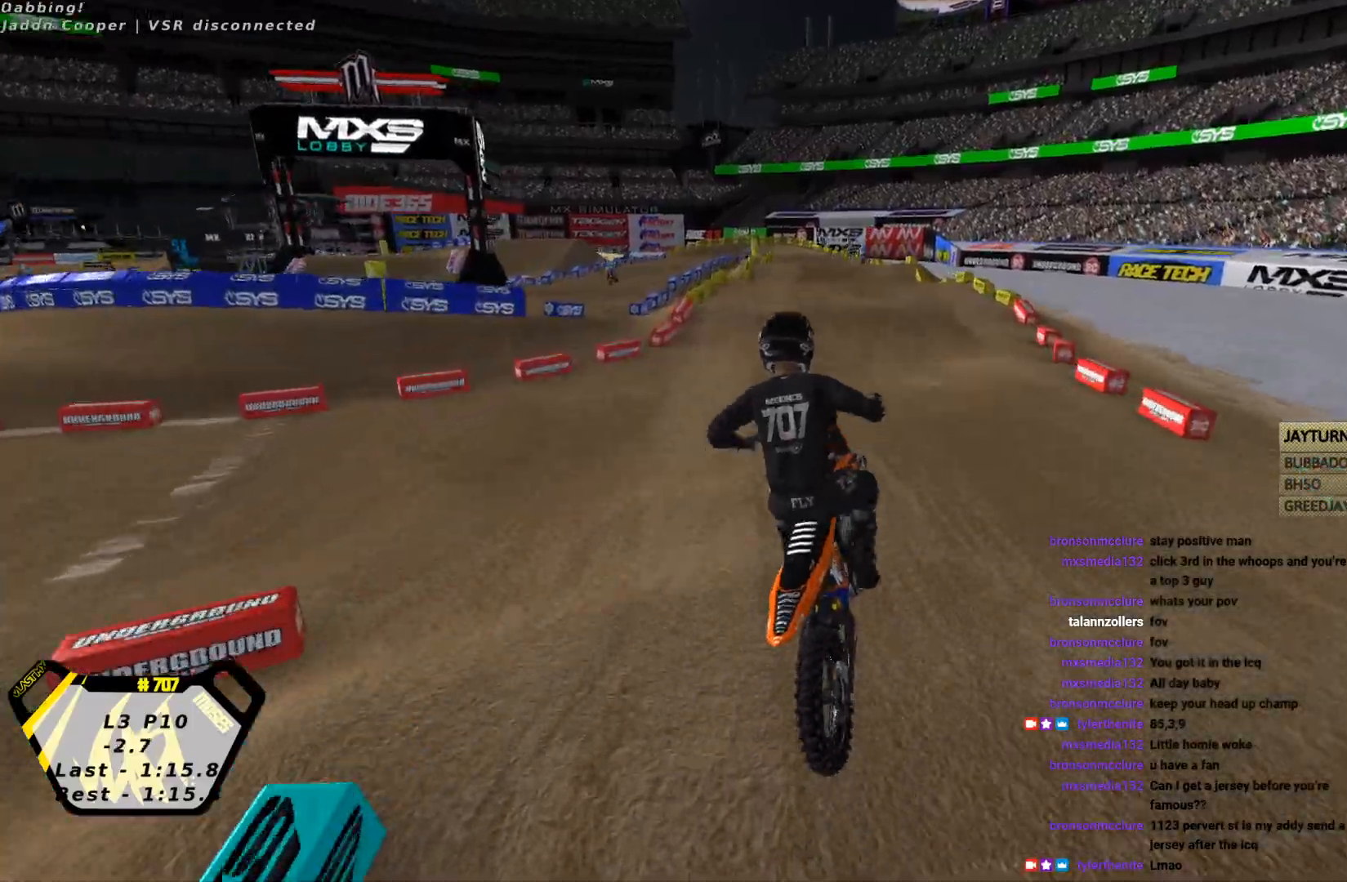
{"buttons": ["CROSS", "R2"], "left_stick": "down", "events": [[433, "left_stick", "down"], [500, "CROSS", "down"]]}
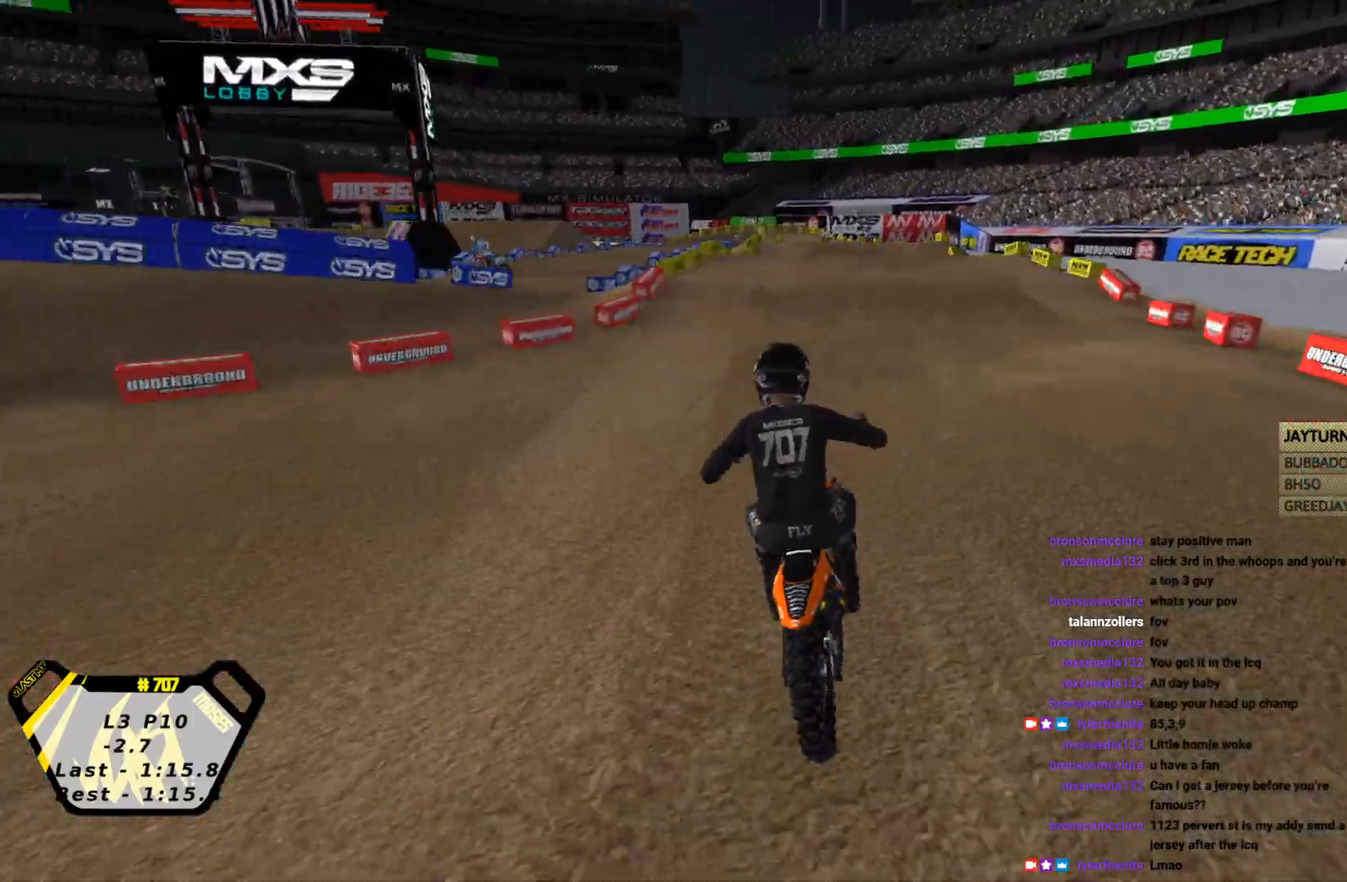
{"buttons": ["R2"], "left_stick": "down", "events": [[167, "CROSS", "up"], [167, "left_stick", "center"], [433, "left_stick", "down"]]}
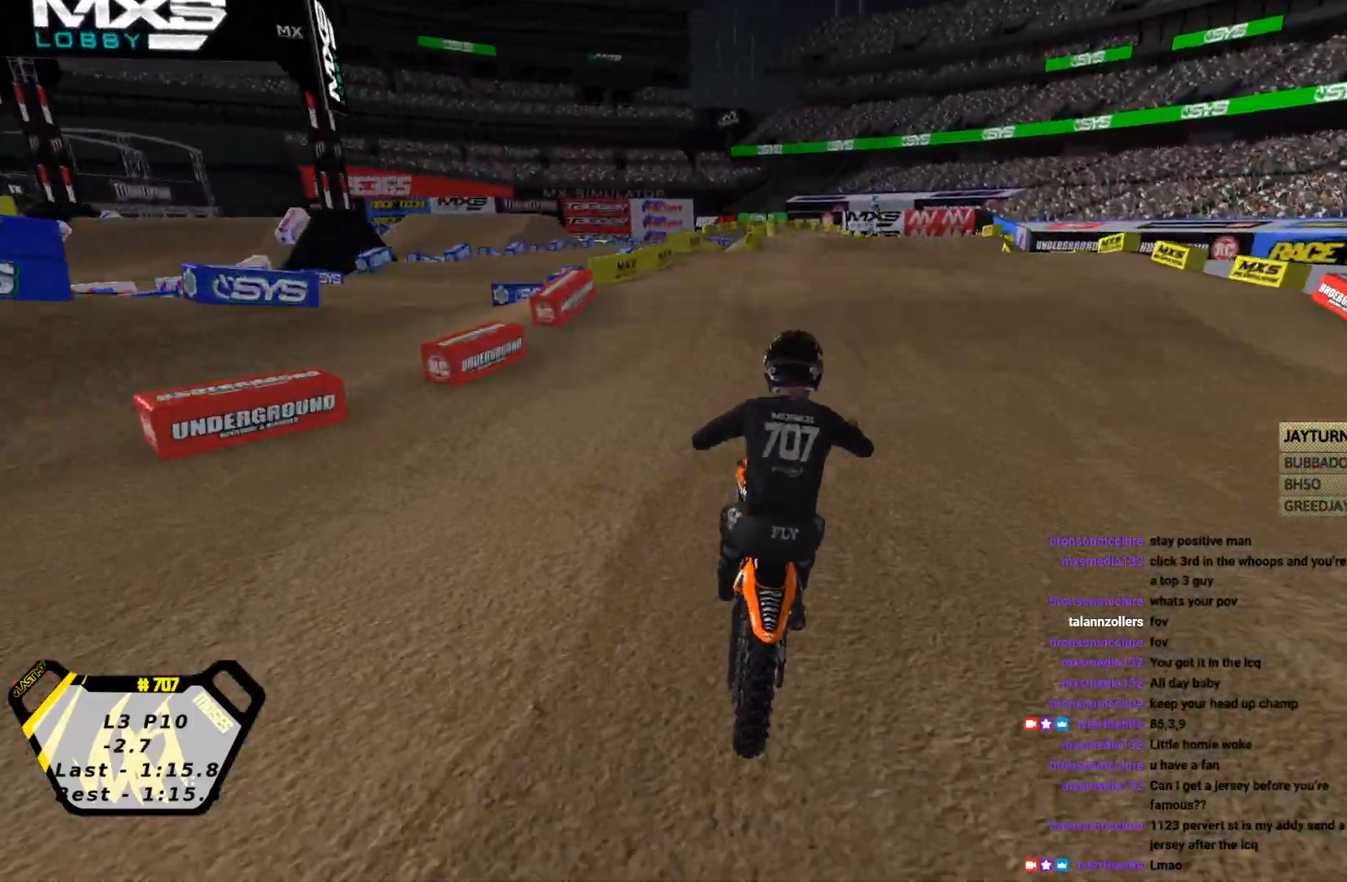
{"buttons": ["CIRCLE", "R2"], "left_stick": "down", "events": [[33, "left_stick", "down-left"], [133, "CIRCLE", "down"], [233, "CIRCLE", "up"], [300, "left_stick", "up"], [400, "left_stick", "down"], [467, "CIRCLE", "down"]]}
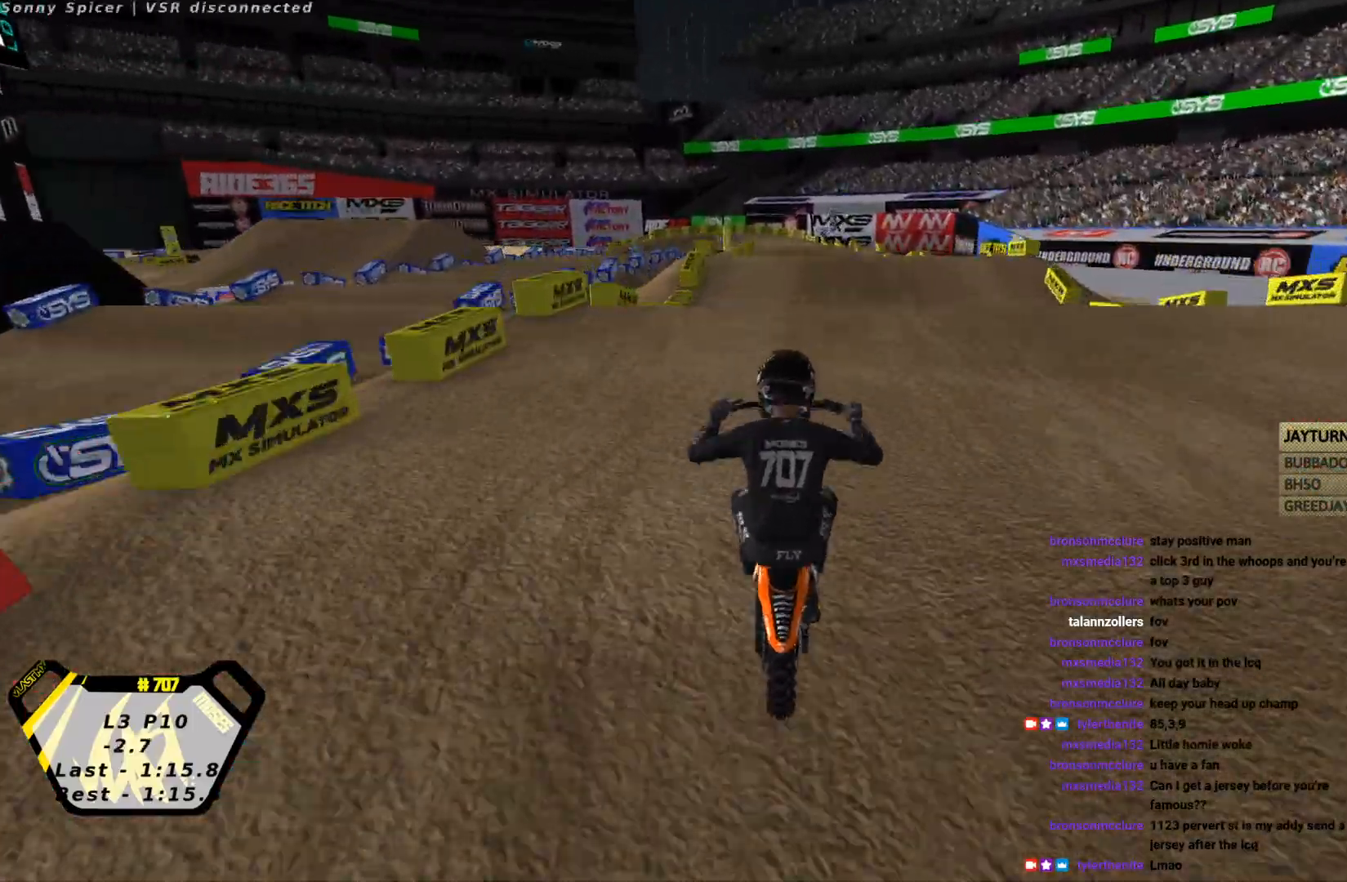
{"buttons": ["L2"], "left_stick": "center", "events": [[33, "CIRCLE", "up"], [67, "left_stick", "center"], [433, "L2", "down"], [433, "R2", "up"]]}
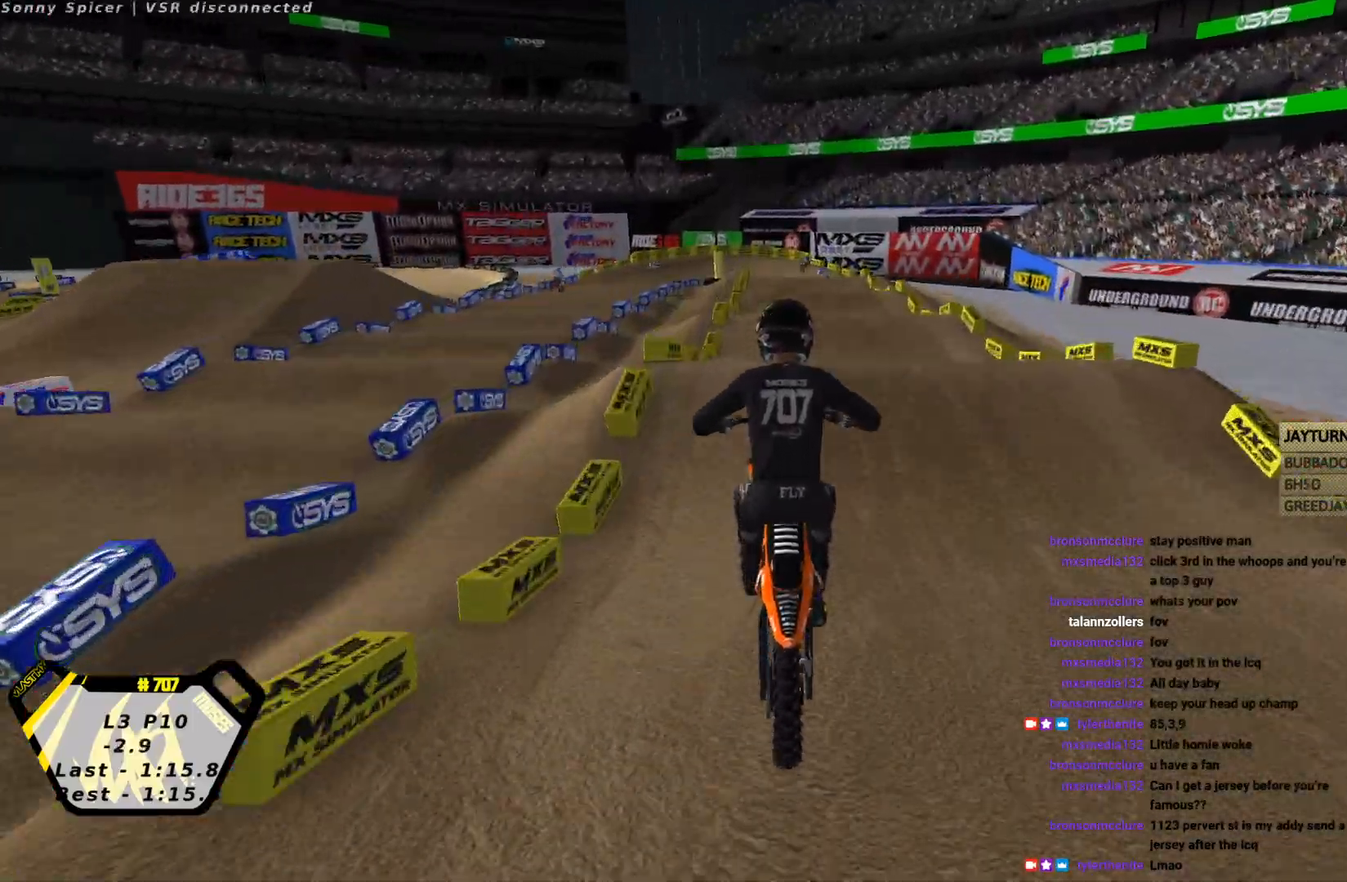
{"buttons": ["SQUARE", "R2"], "left_stick": "center", "events": [[100, "R2", "down"], [133, "L2", "up"], [400, "SQUARE", "down"]]}
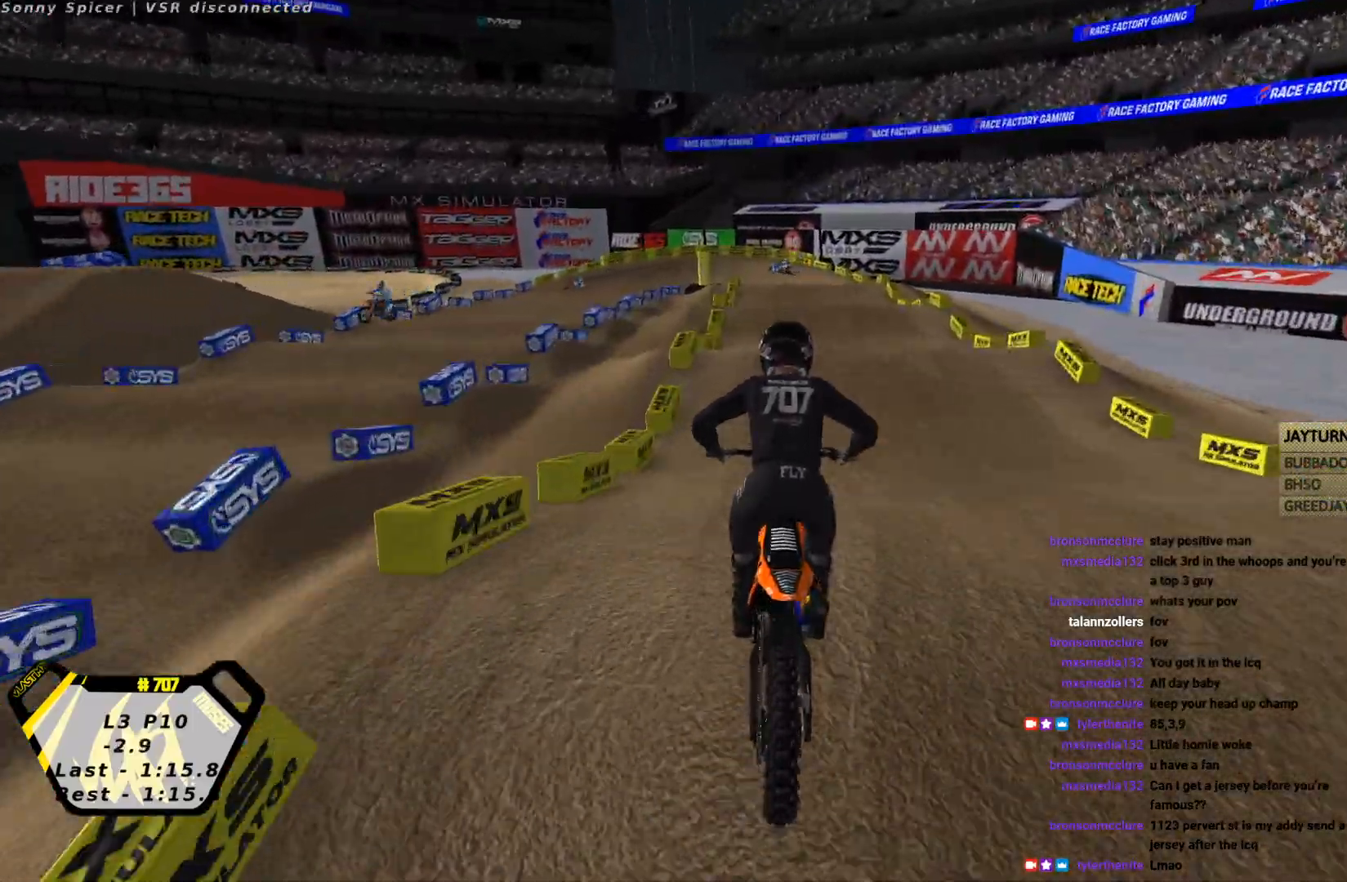
{"buttons": ["R2"], "left_stick": "left", "events": [[33, "SQUARE", "up"], [167, "CROSS", "down"], [300, "CROSS", "up"], [467, "left_stick", "left"]]}
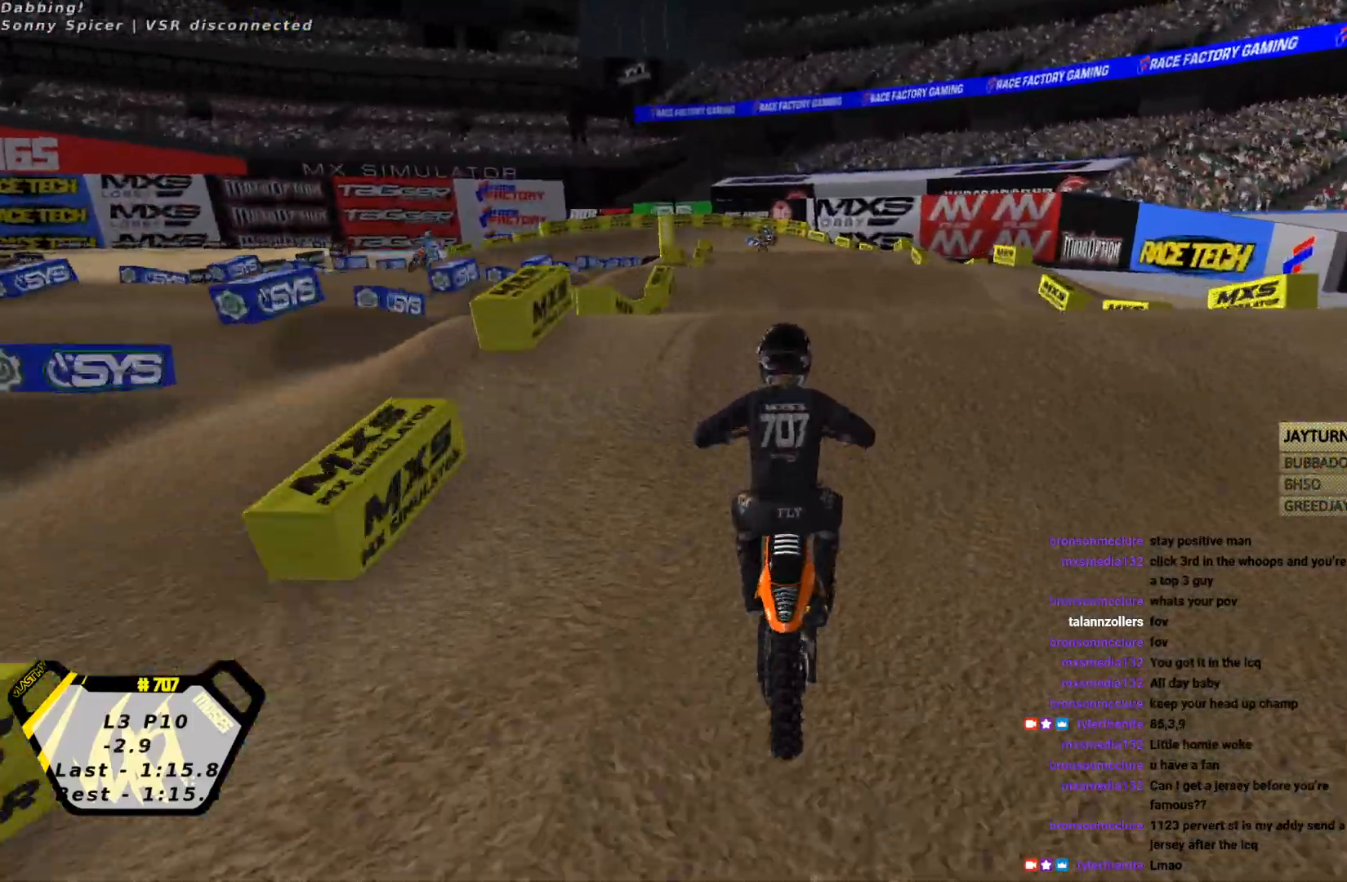
{"buttons": [], "left_stick": "down-right", "events": [[200, "left_stick", "down-right"], [267, "R2", "up"]]}
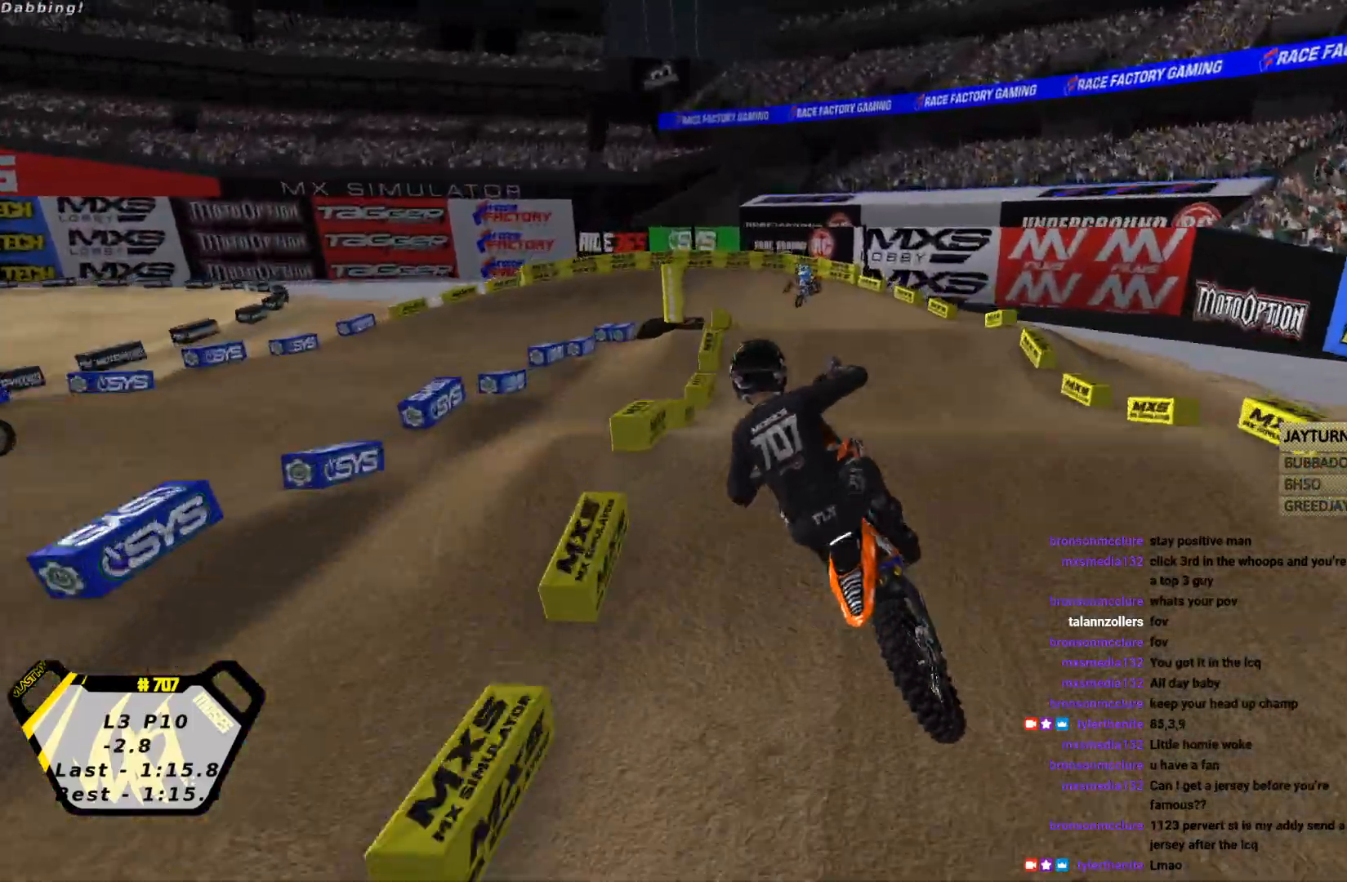
{"buttons": ["SQUARE", "R2"], "left_stick": "down-left", "events": [[133, "left_stick", "down"], [167, "R2", "down"], [333, "left_stick", "down-left"], [500, "SQUARE", "down"]]}
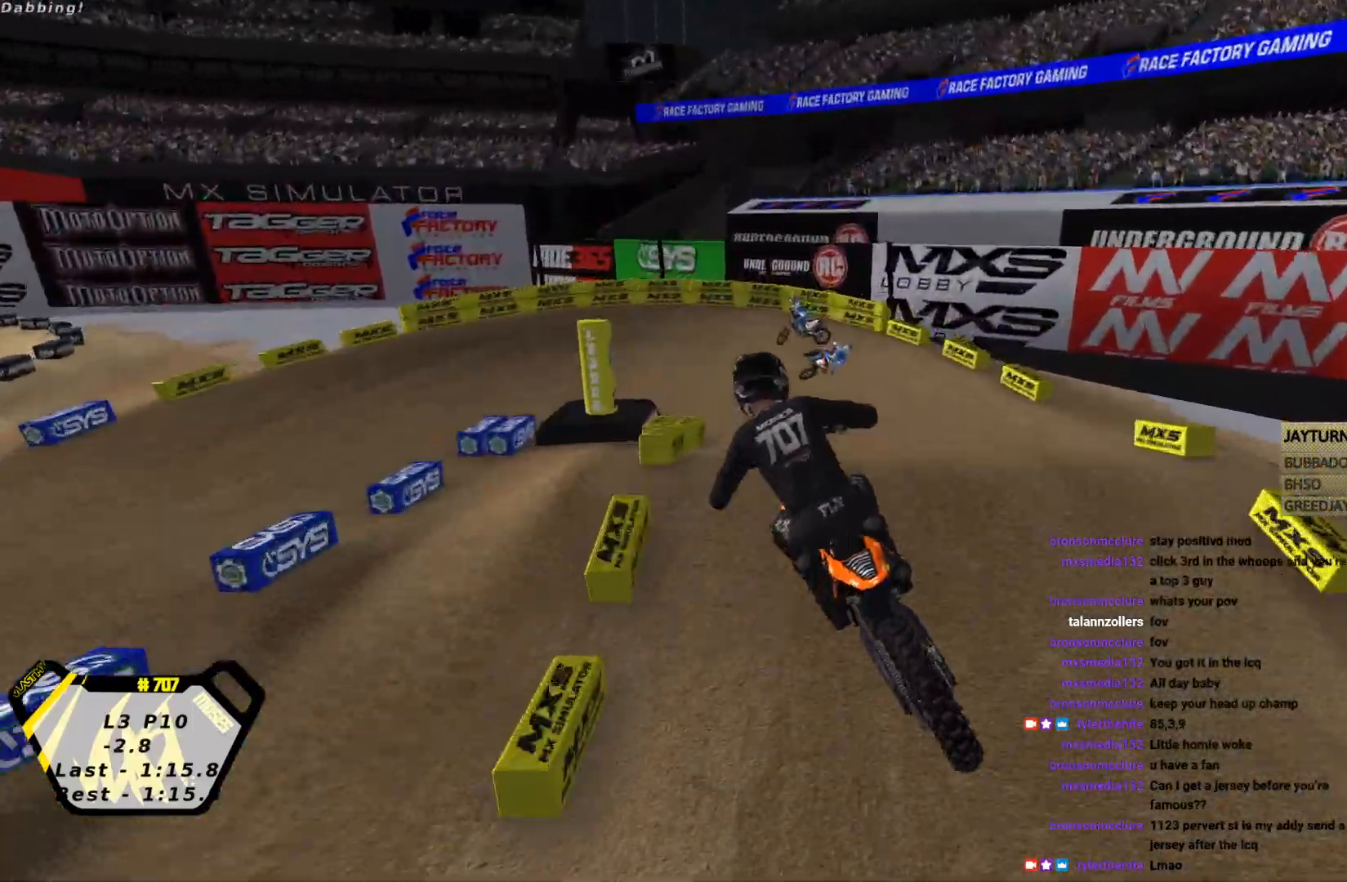
{"buttons": ["R2"], "left_stick": "center", "events": [[67, "SQUARE", "up"], [133, "SQUARE", "down"], [233, "SQUARE", "up"], [233, "left_stick", "left"], [333, "left_stick", "center"]]}
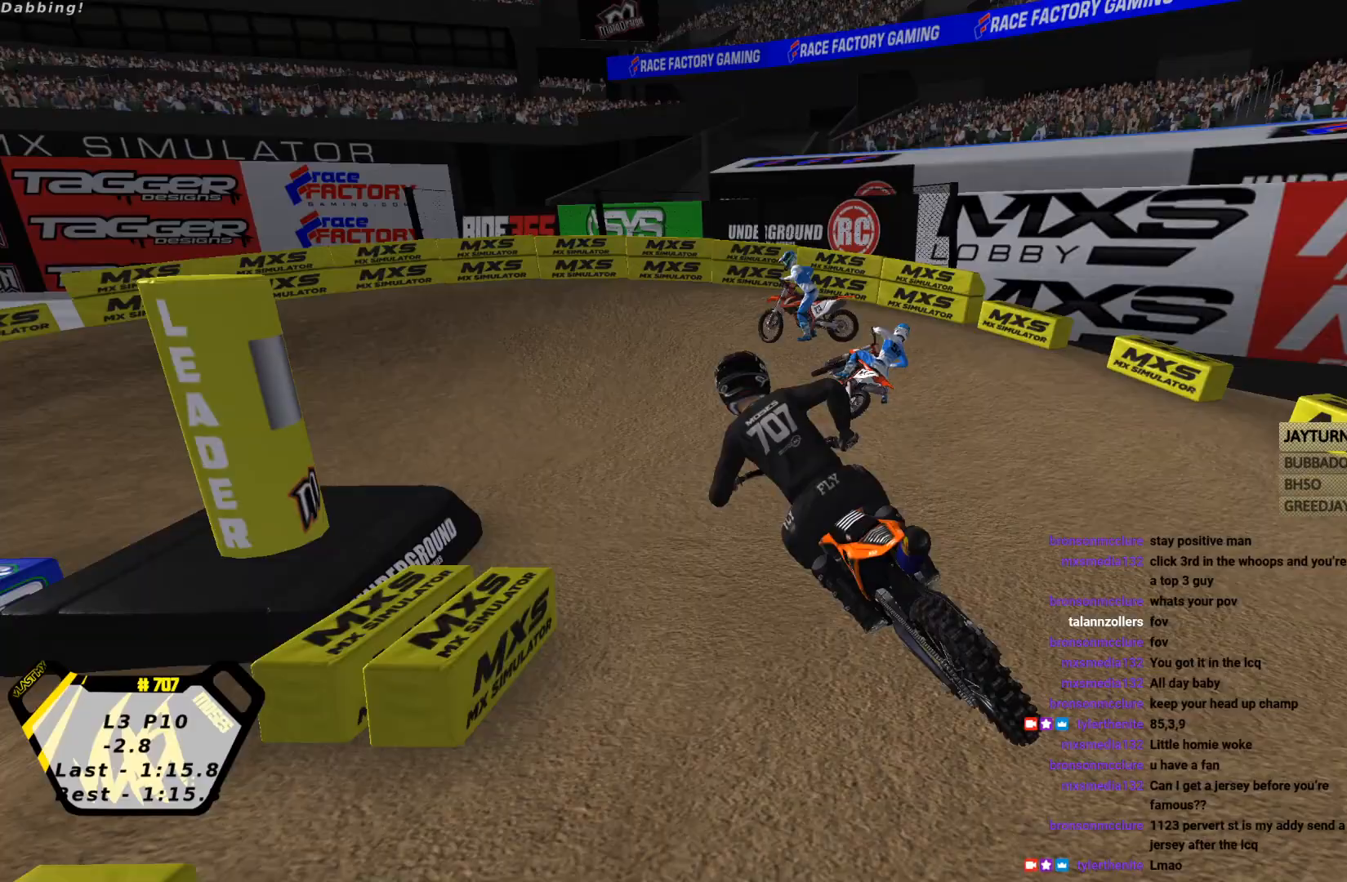
{"buttons": ["L2", "R1"], "left_stick": "left", "events": [[167, "L2", "down"], [167, "left_stick", "left"], [200, "R1", "down"], [233, "SQUARE", "down"], [333, "R2", "up"], [333, "SQUARE", "up"]]}
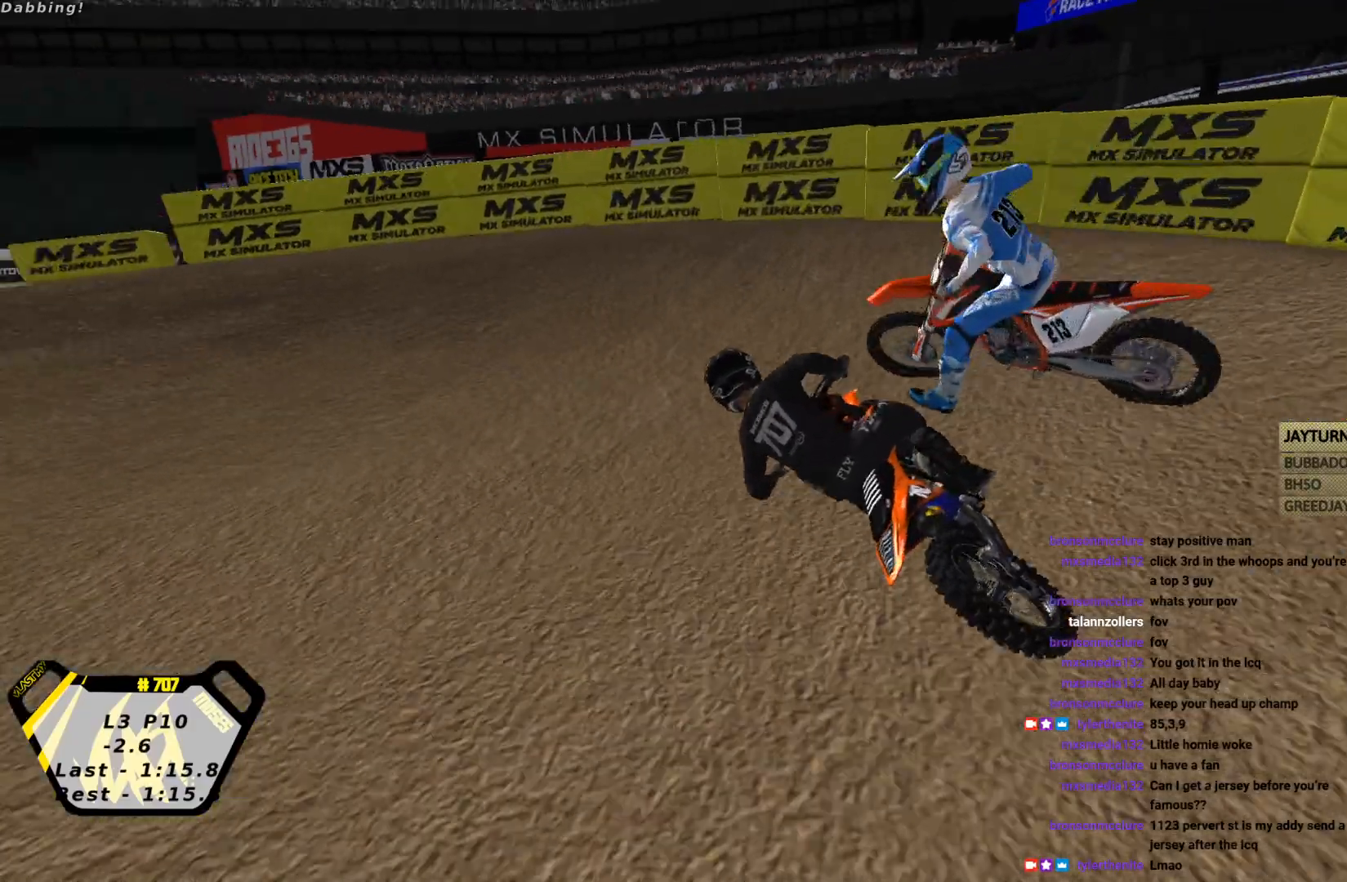
{"buttons": ["R2"], "left_stick": "right", "events": [[100, "left_stick", "right"], [167, "R1", "up"], [200, "left_stick", "center"], [233, "L2", "up"], [333, "left_stick", "right"], [400, "R2", "down"]]}